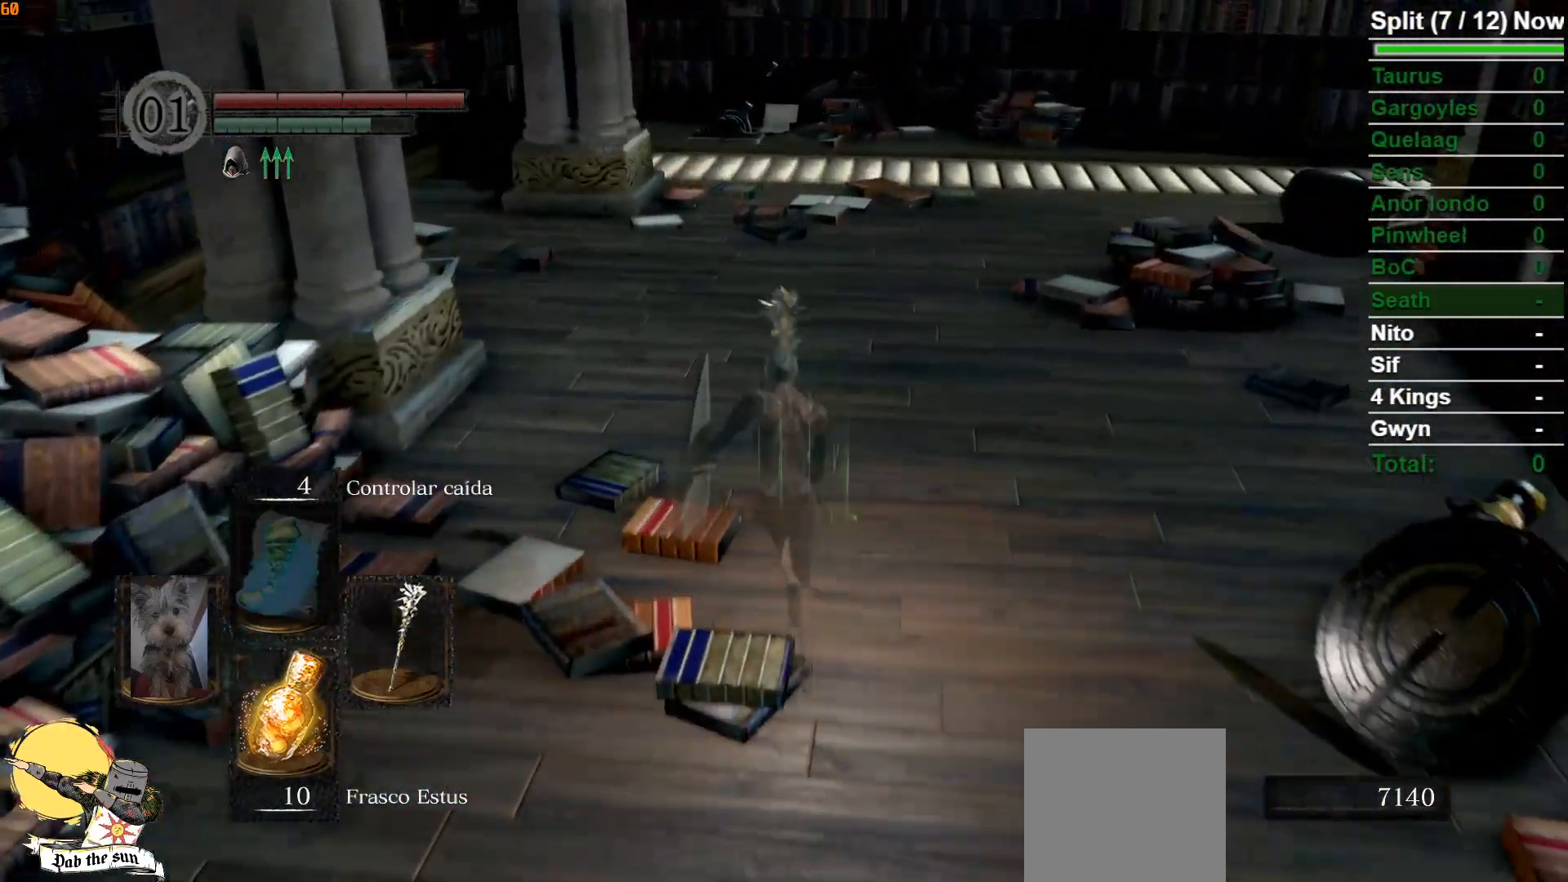
Gameplay with a controller (Xbox layout); each line is a JSON object with the inputs held at the frame after it. "events" lists button and stick changes between this image and that frame as [ms after this image, input, new state], when the widget could be followed in between.
{"buttons": ["B"], "left_stick": "up", "right_stick": "center", "events": []}
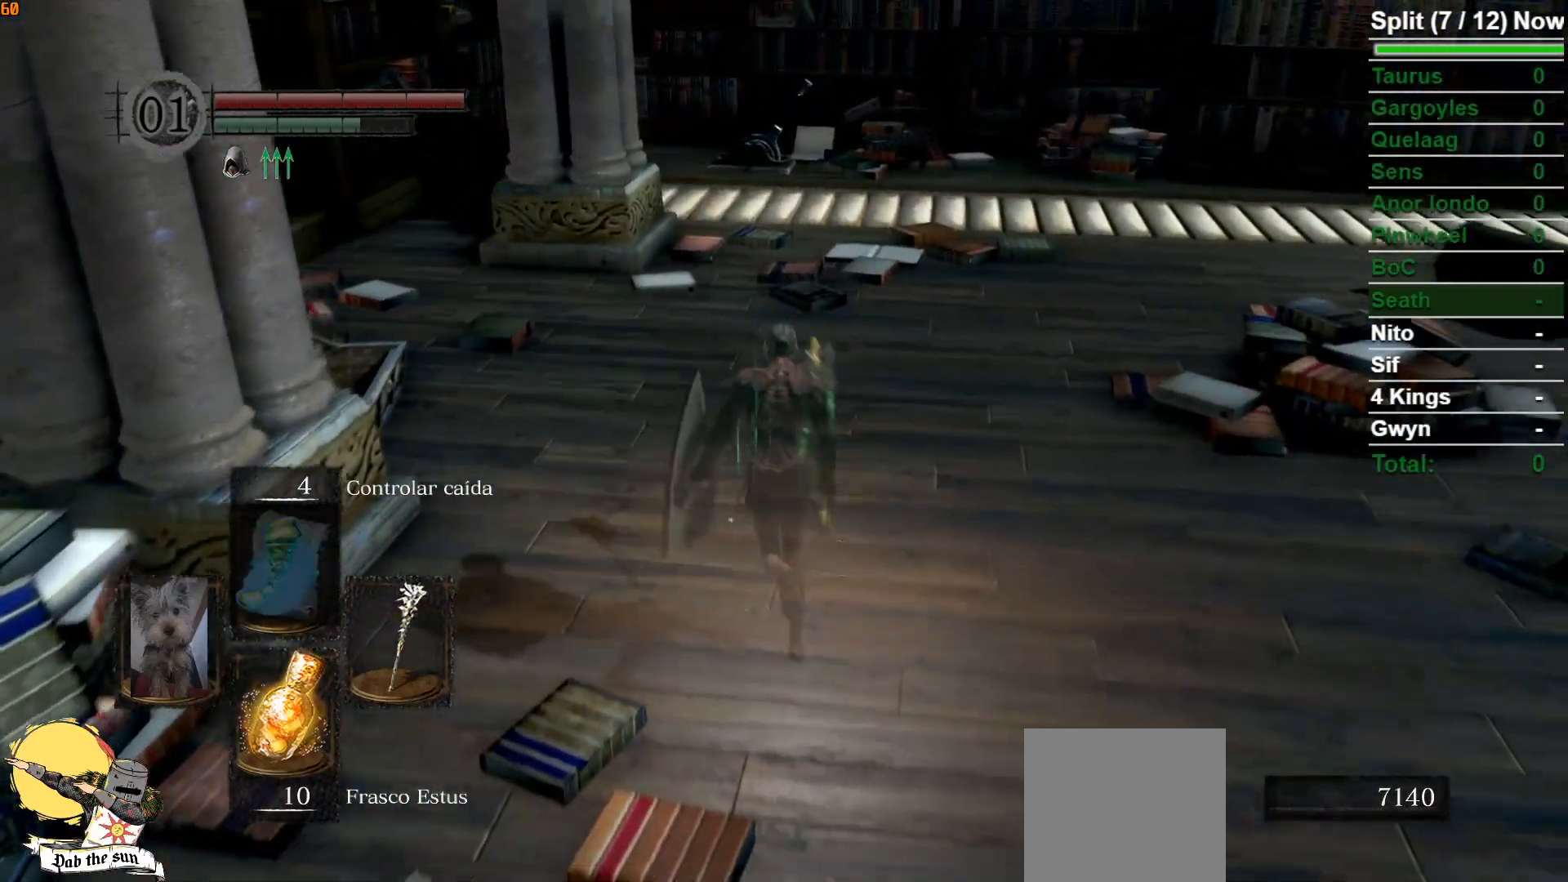
{"buttons": ["B"], "left_stick": "up", "right_stick": "center", "events": []}
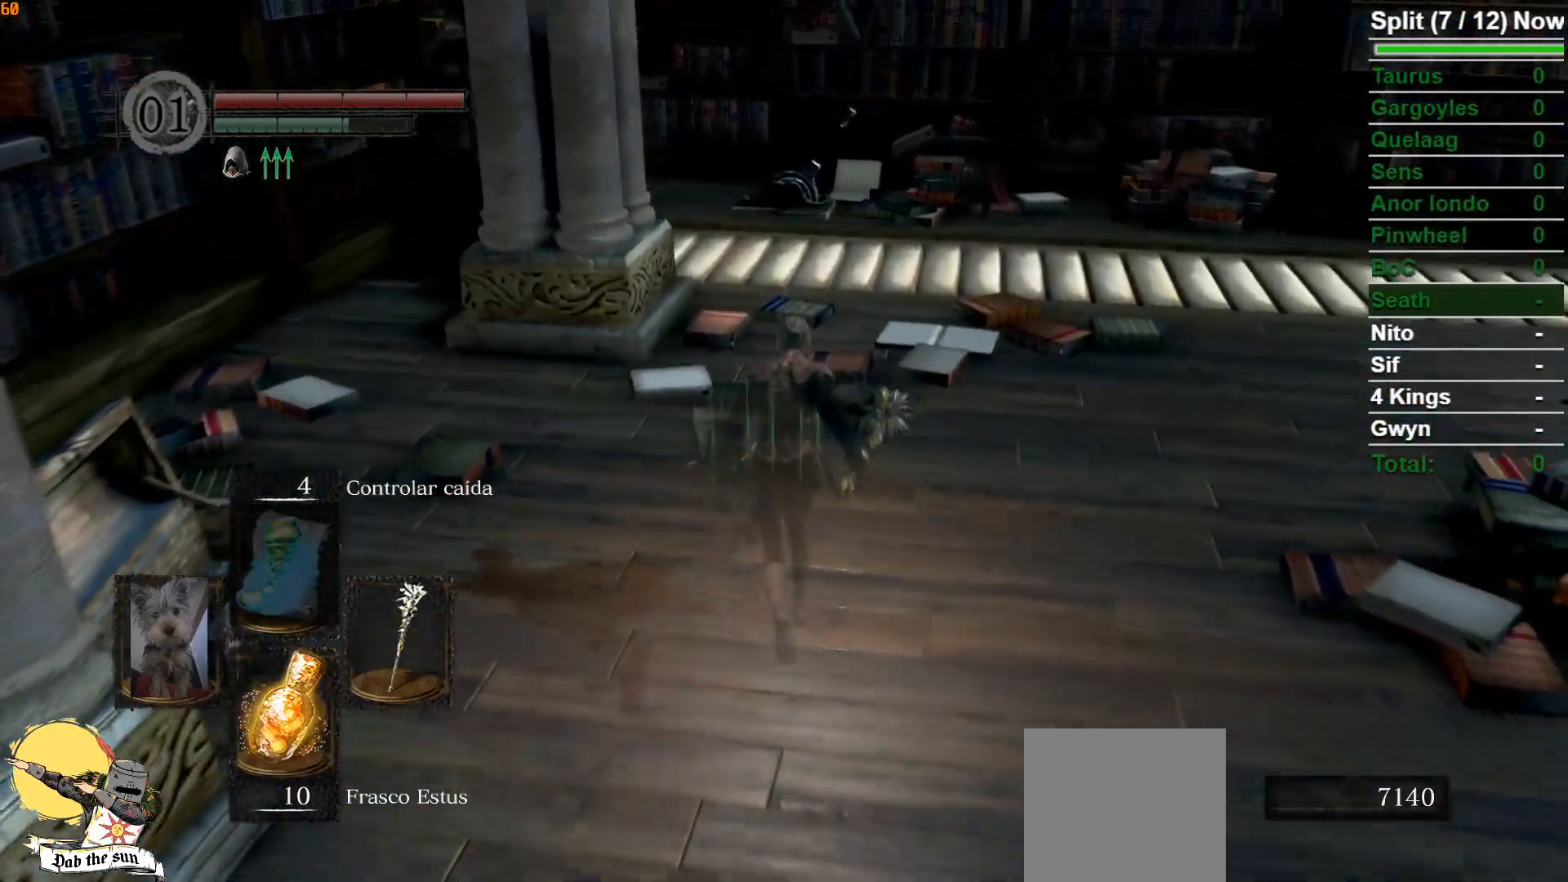
{"buttons": ["B"], "left_stick": "up", "right_stick": "center", "events": [[133, "right_stick", "down"], [367, "right_stick", "center"]]}
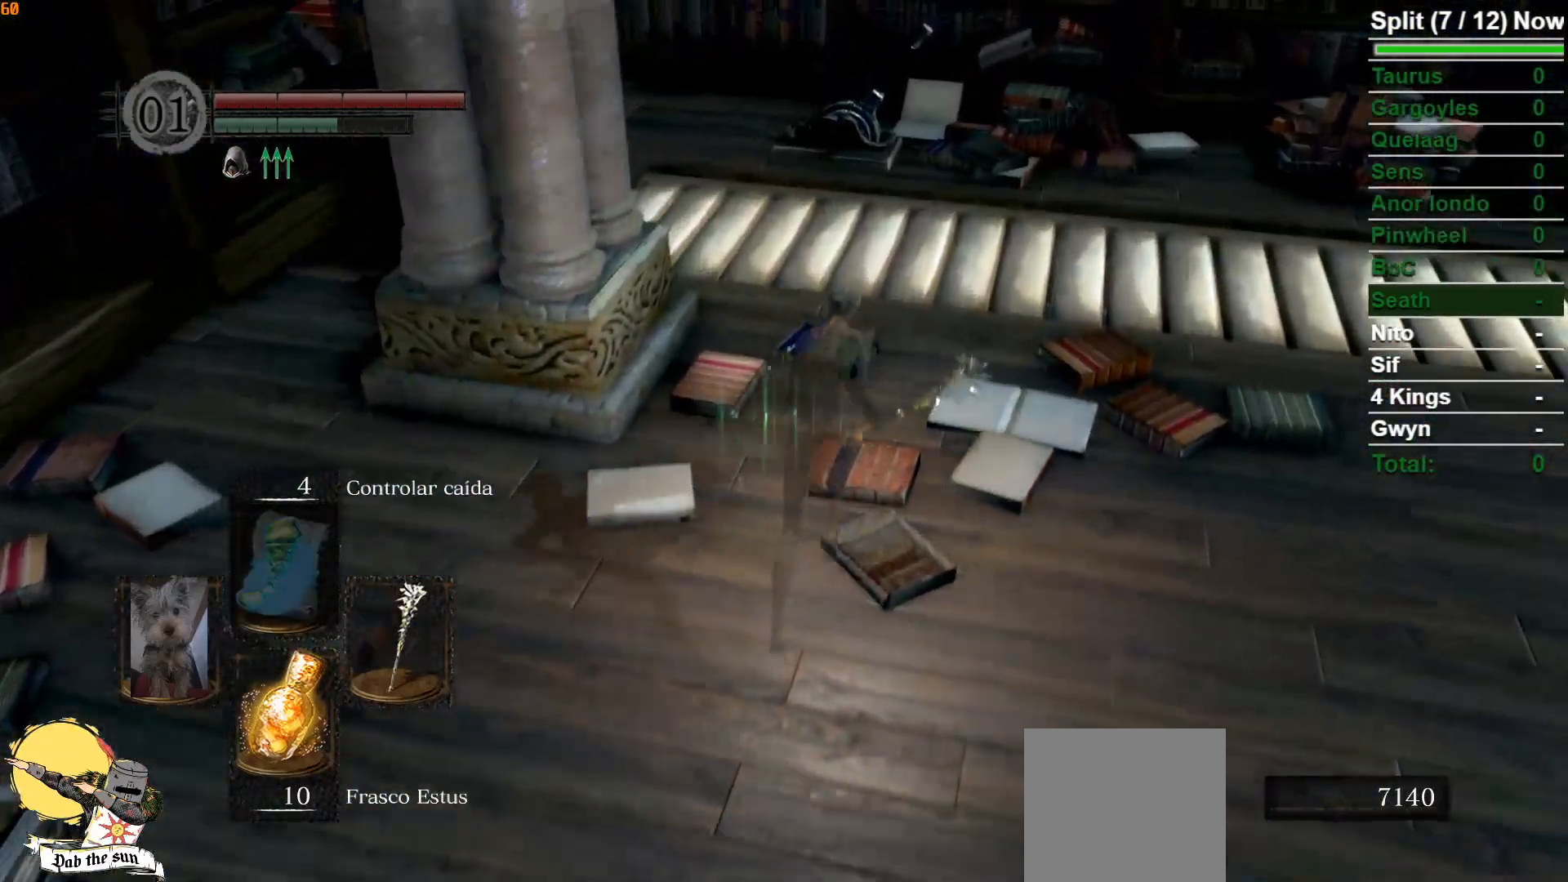
{"buttons": ["B"], "left_stick": "up", "right_stick": "down", "events": [[467, "right_stick", "down"]]}
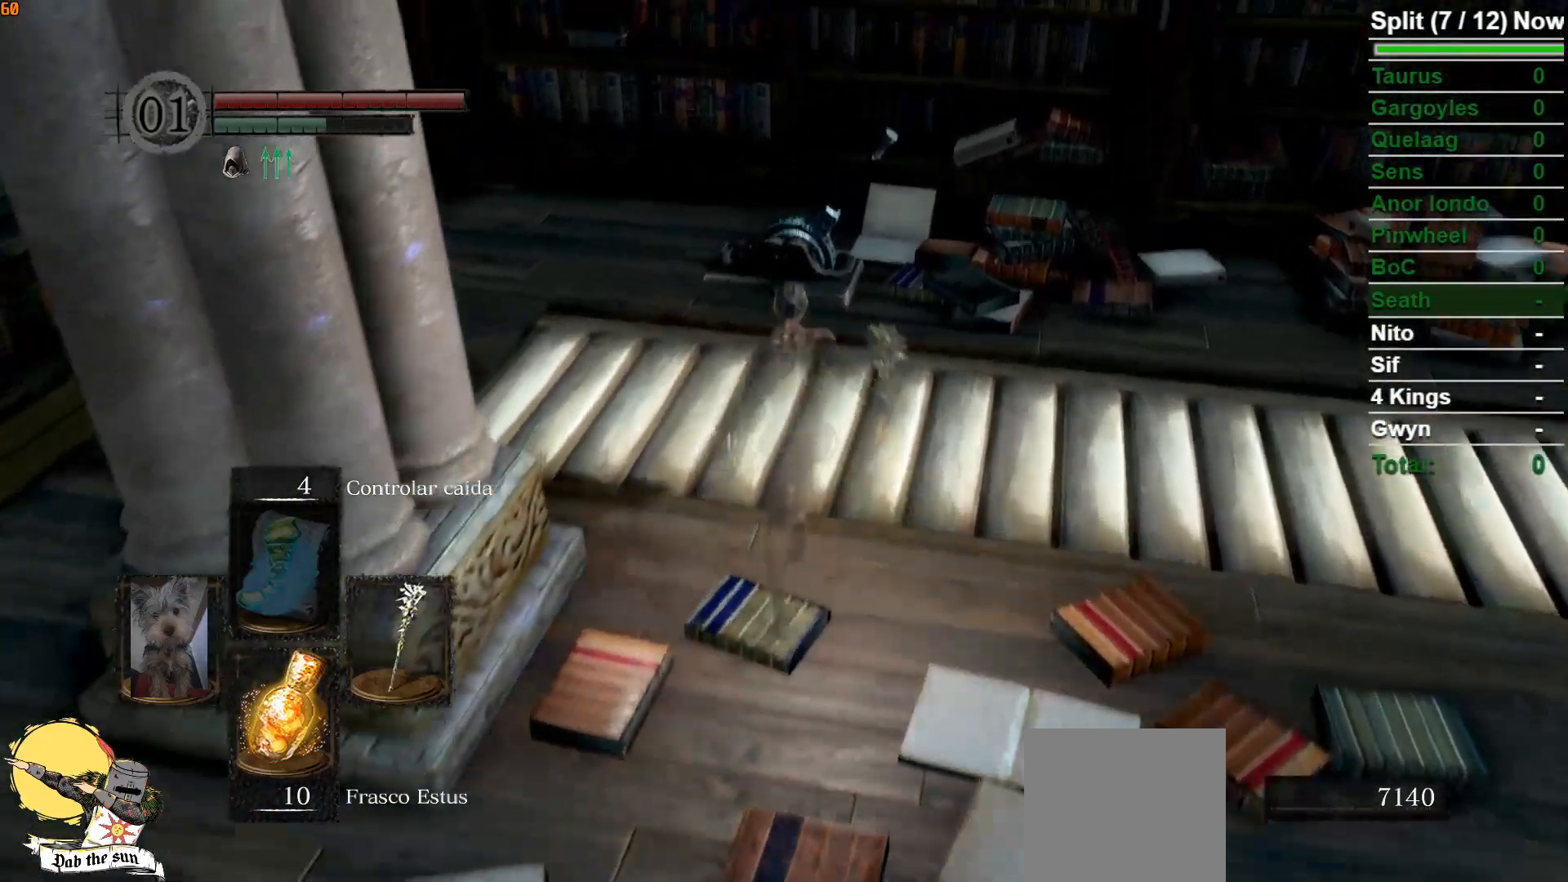
{"buttons": ["B"], "left_stick": "up", "right_stick": "center", "events": [[67, "right_stick", "center"], [233, "right_stick", "down-right"], [467, "right_stick", "center"]]}
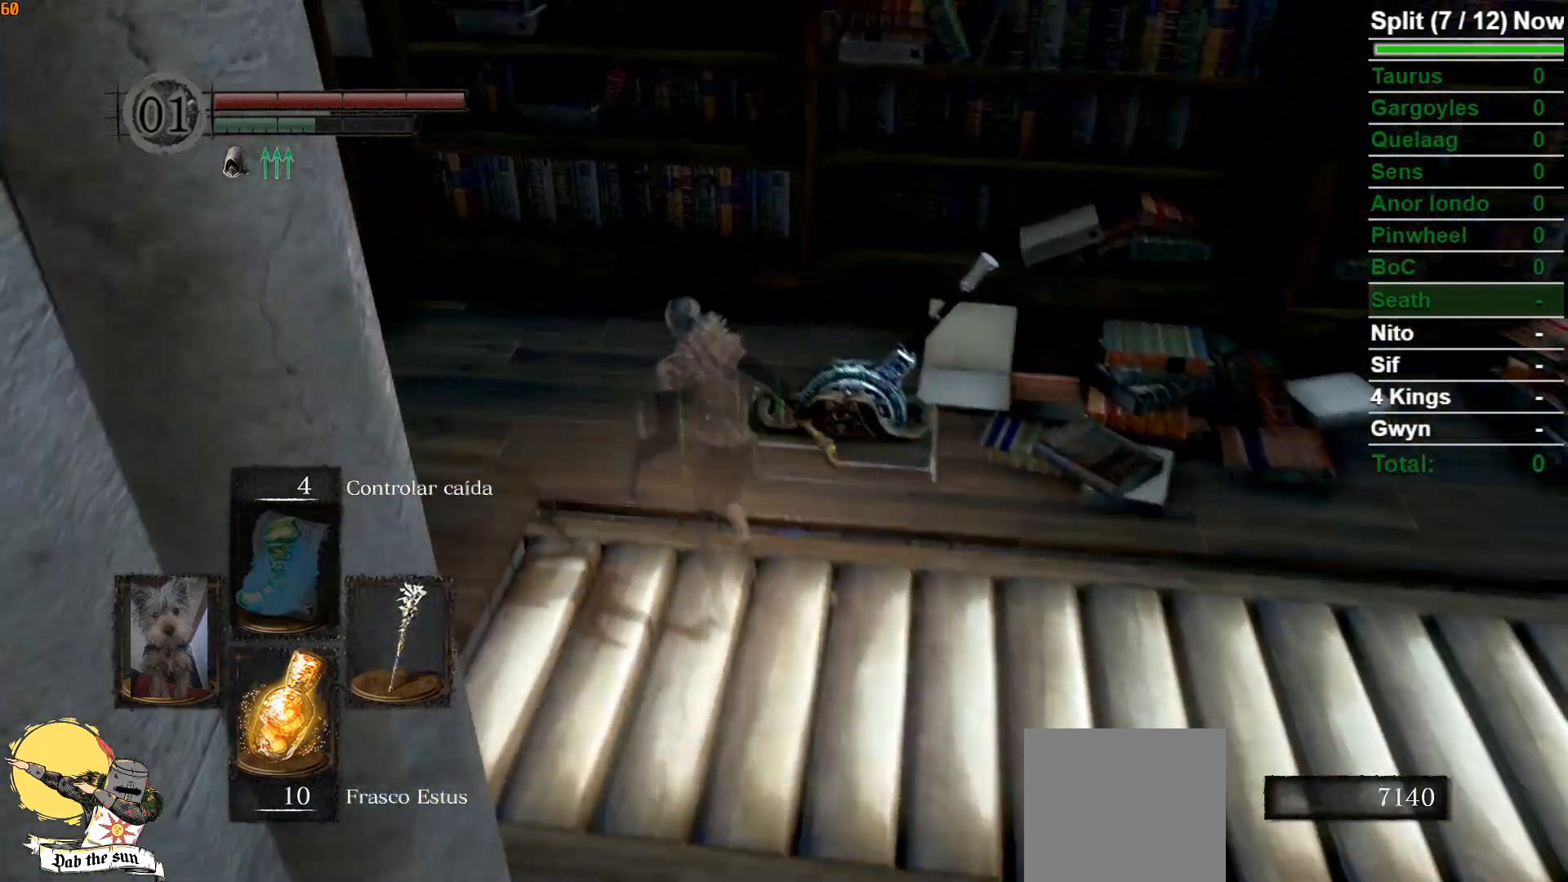
{"buttons": ["A"], "left_stick": "center", "right_stick": "center", "events": [[133, "B", "up"], [283, "left_stick", "up-right"], [333, "A", "down"], [400, "A", "up"], [400, "left_stick", "center"], [500, "A", "down"]]}
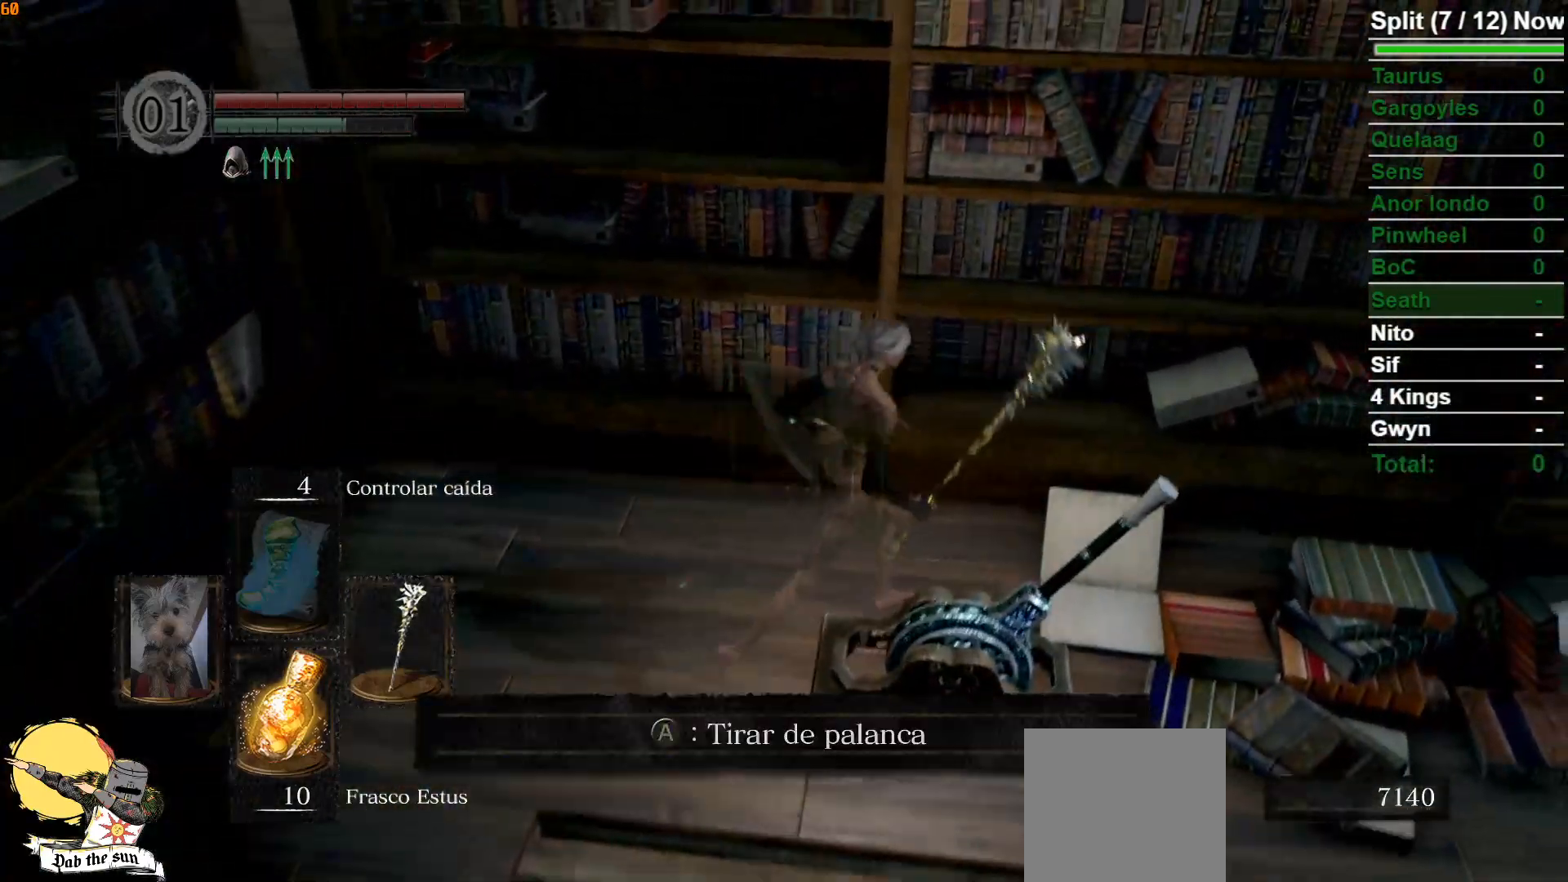
{"buttons": [], "left_stick": "center", "right_stick": "center", "events": [[50, "A", "up"], [150, "A", "down"], [233, "A", "up"]]}
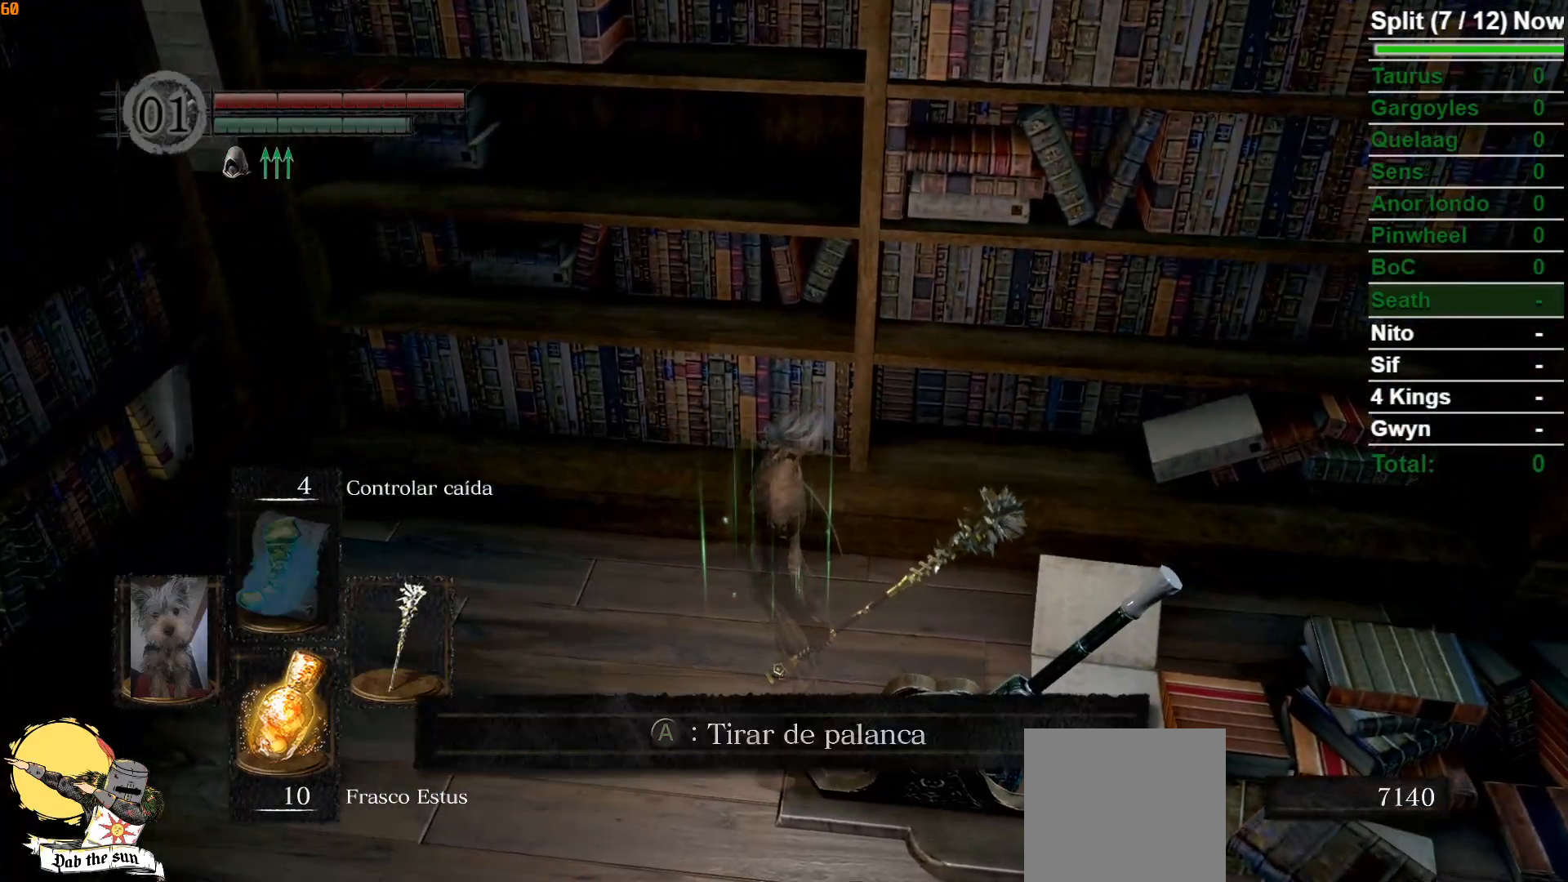
{"buttons": ["START"], "left_stick": "center", "right_stick": "center", "events": [[217, "A", "down"], [350, "A", "up"], [500, "START", "down"]]}
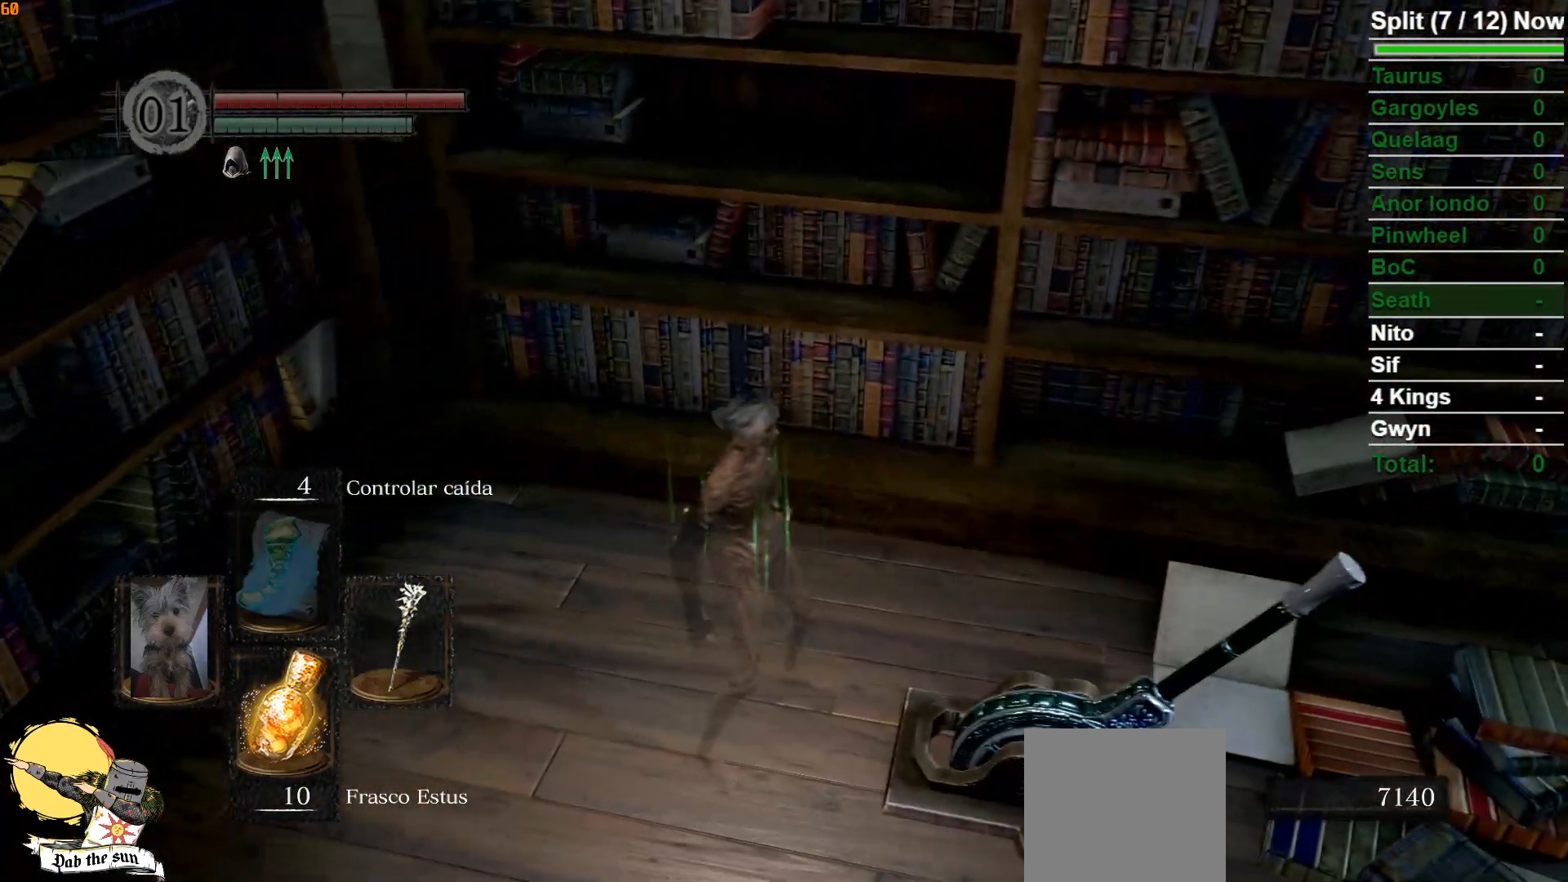
{"buttons": [], "left_stick": "center", "right_stick": "center", "events": [[67, "A", "down"], [133, "START", "up"], [300, "DPAD_RIGHT", "down"], [400, "DPAD_RIGHT", "up"], [483, "A", "up"]]}
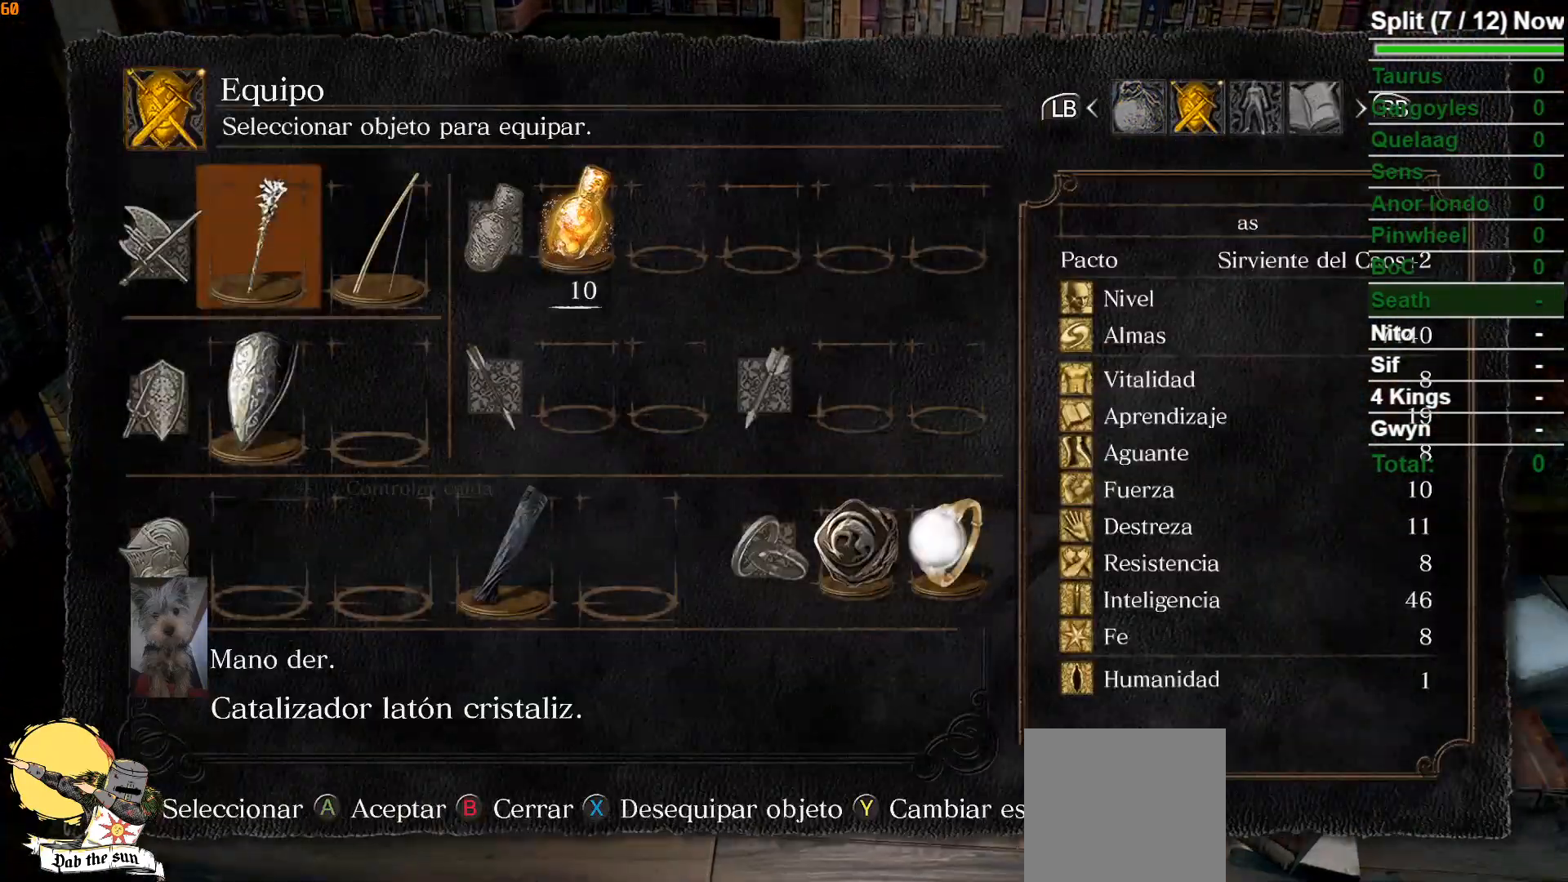
{"buttons": [], "left_stick": "center", "right_stick": "center", "events": []}
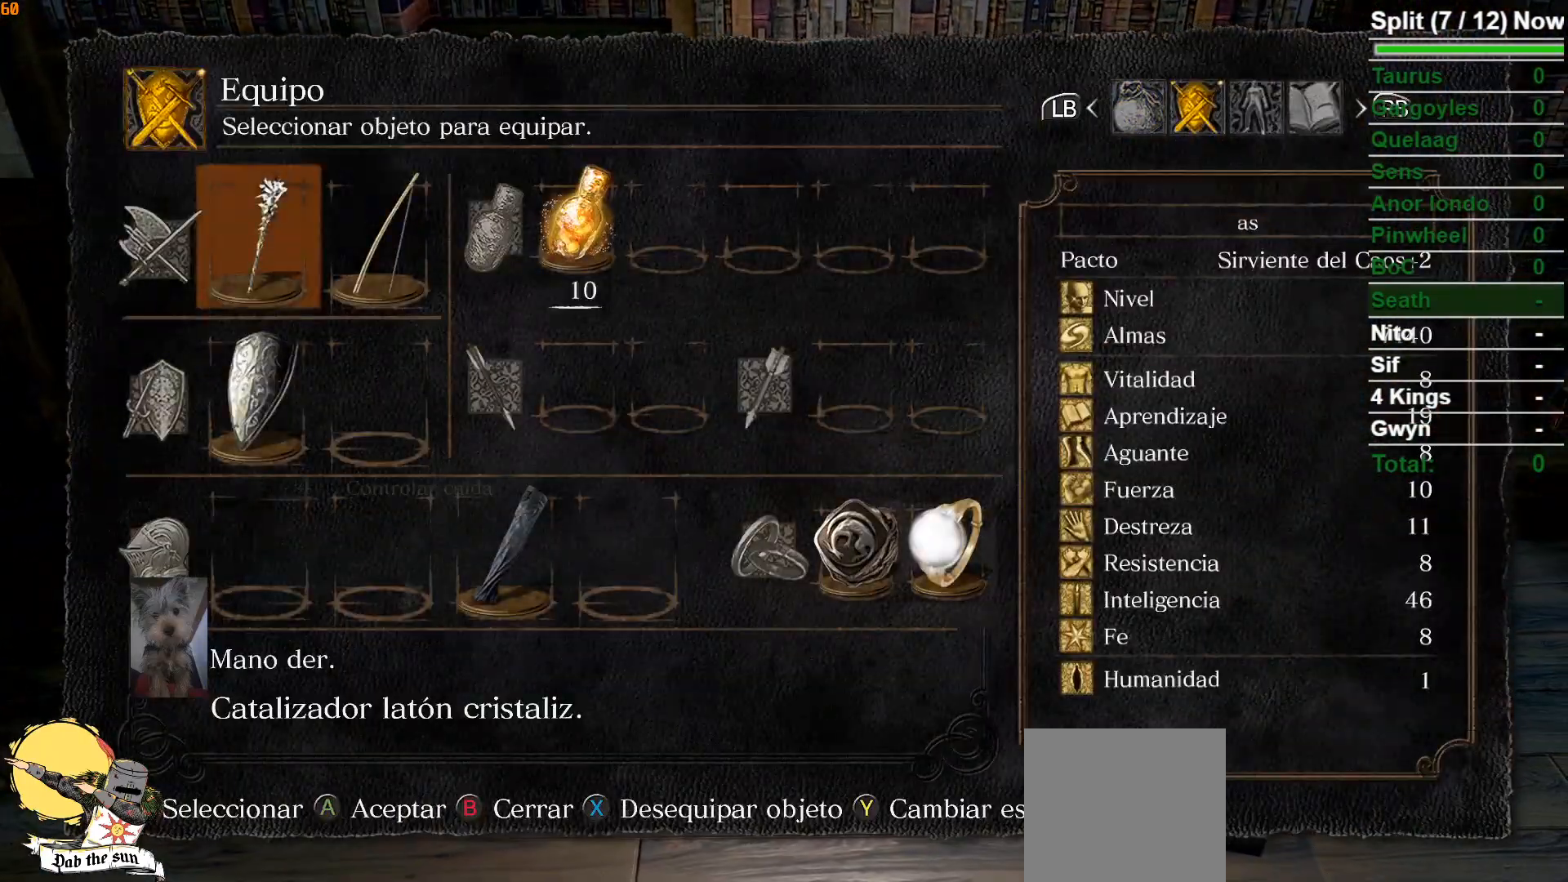
{"buttons": [], "left_stick": "center", "right_stick": "right", "events": [[33, "START", "down"], [133, "START", "up"], [350, "right_stick", "right"]]}
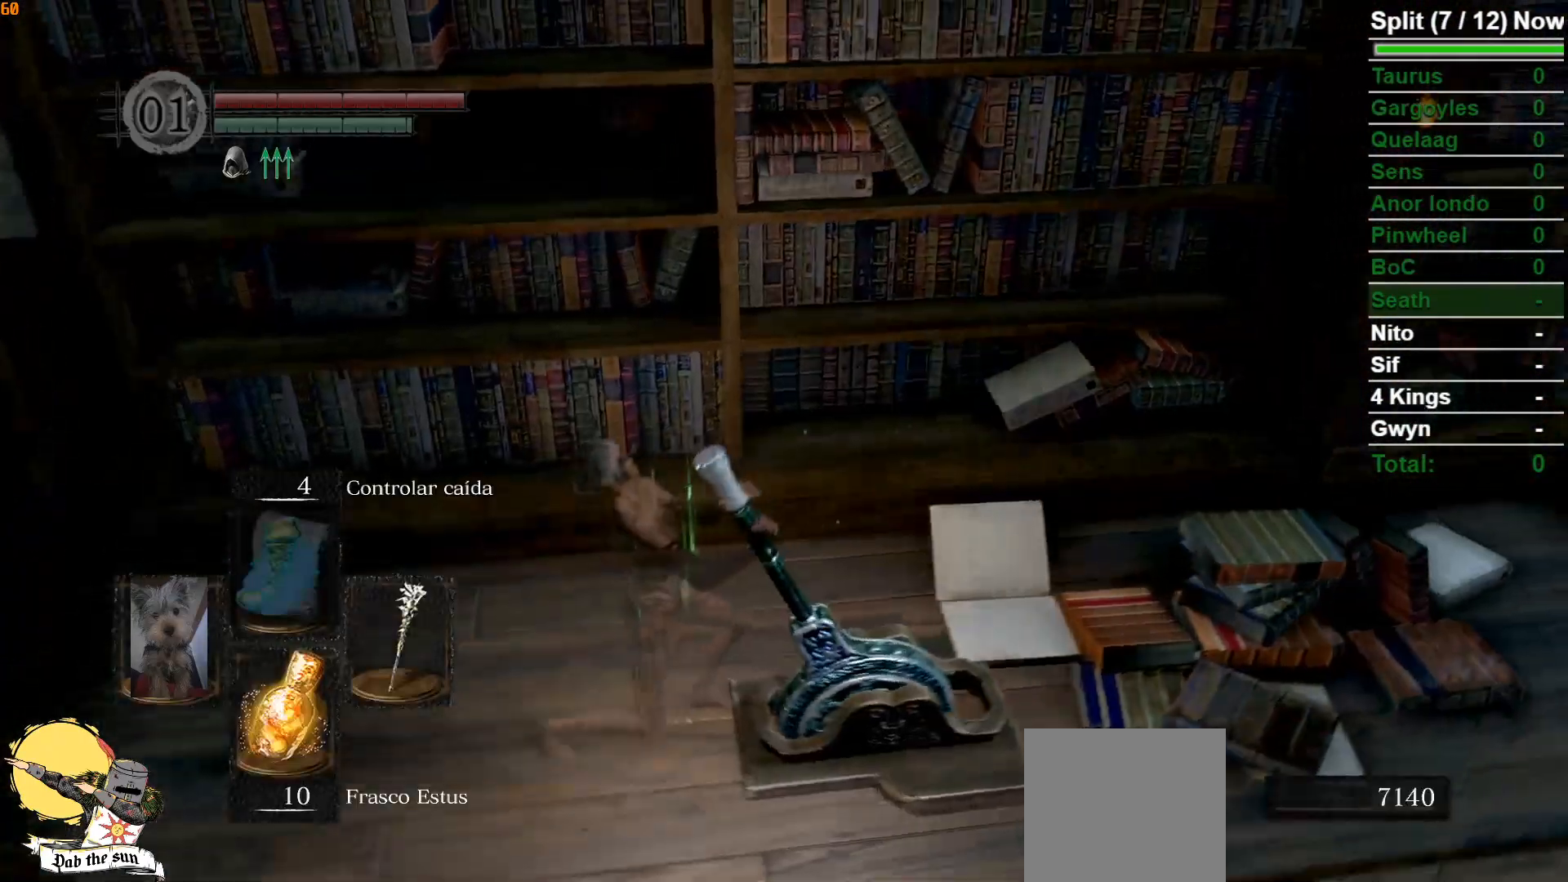
{"buttons": ["B"], "left_stick": "right", "right_stick": "center", "events": [[333, "left_stick", "right"], [383, "right_stick", "center"], [450, "B", "down"]]}
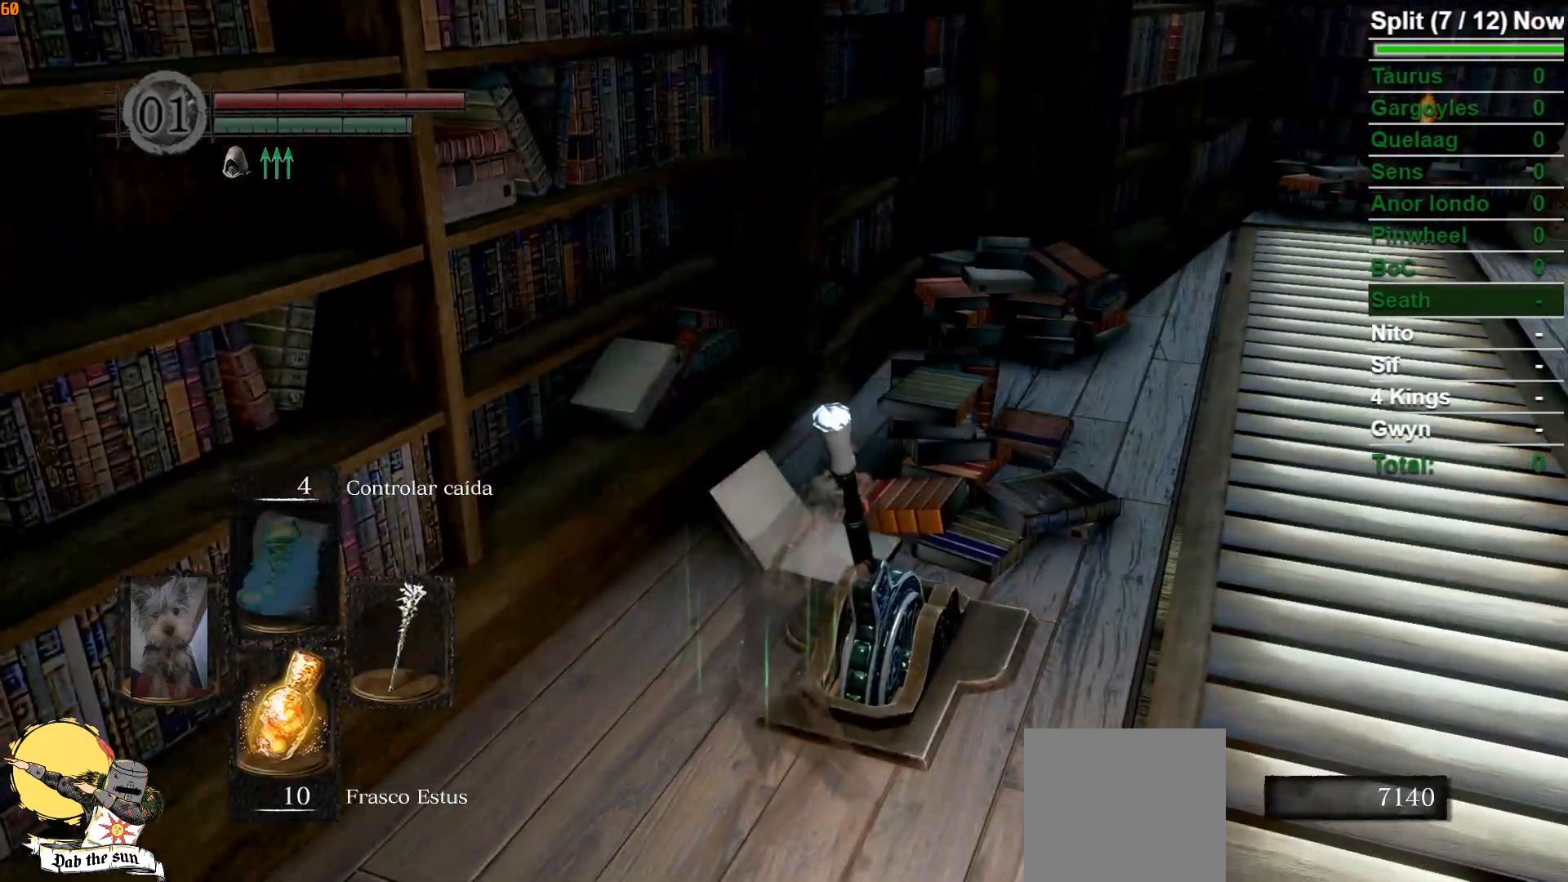
{"buttons": ["B"], "left_stick": "right", "right_stick": "center", "events": [[167, "right_stick", "down-right"], [350, "right_stick", "center"]]}
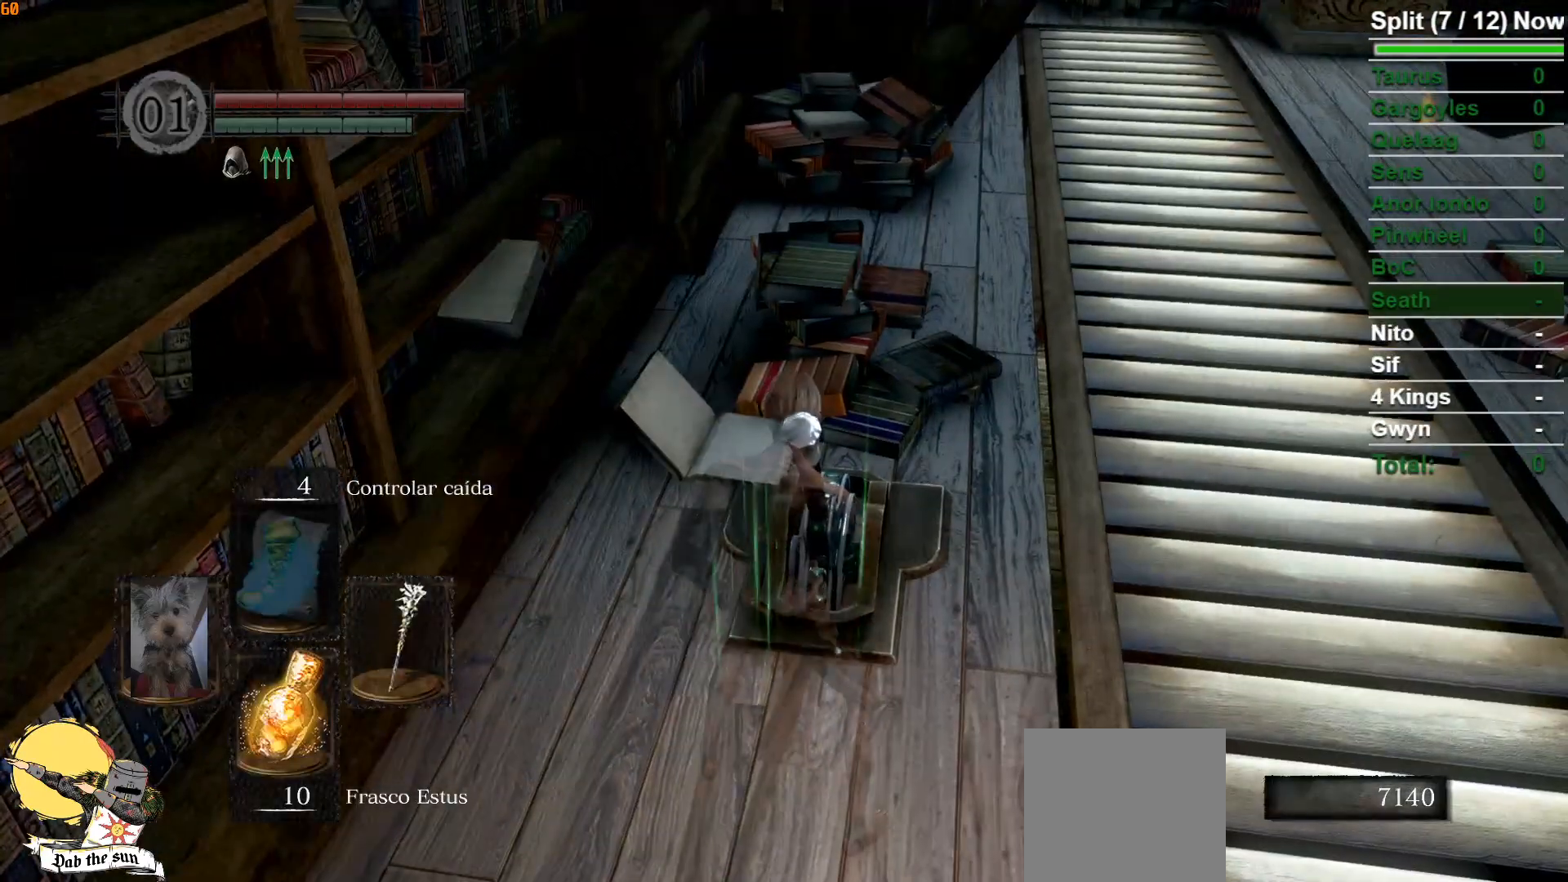
{"buttons": ["B"], "left_stick": "up-right", "right_stick": "center", "events": [[483, "left_stick", "up-right"]]}
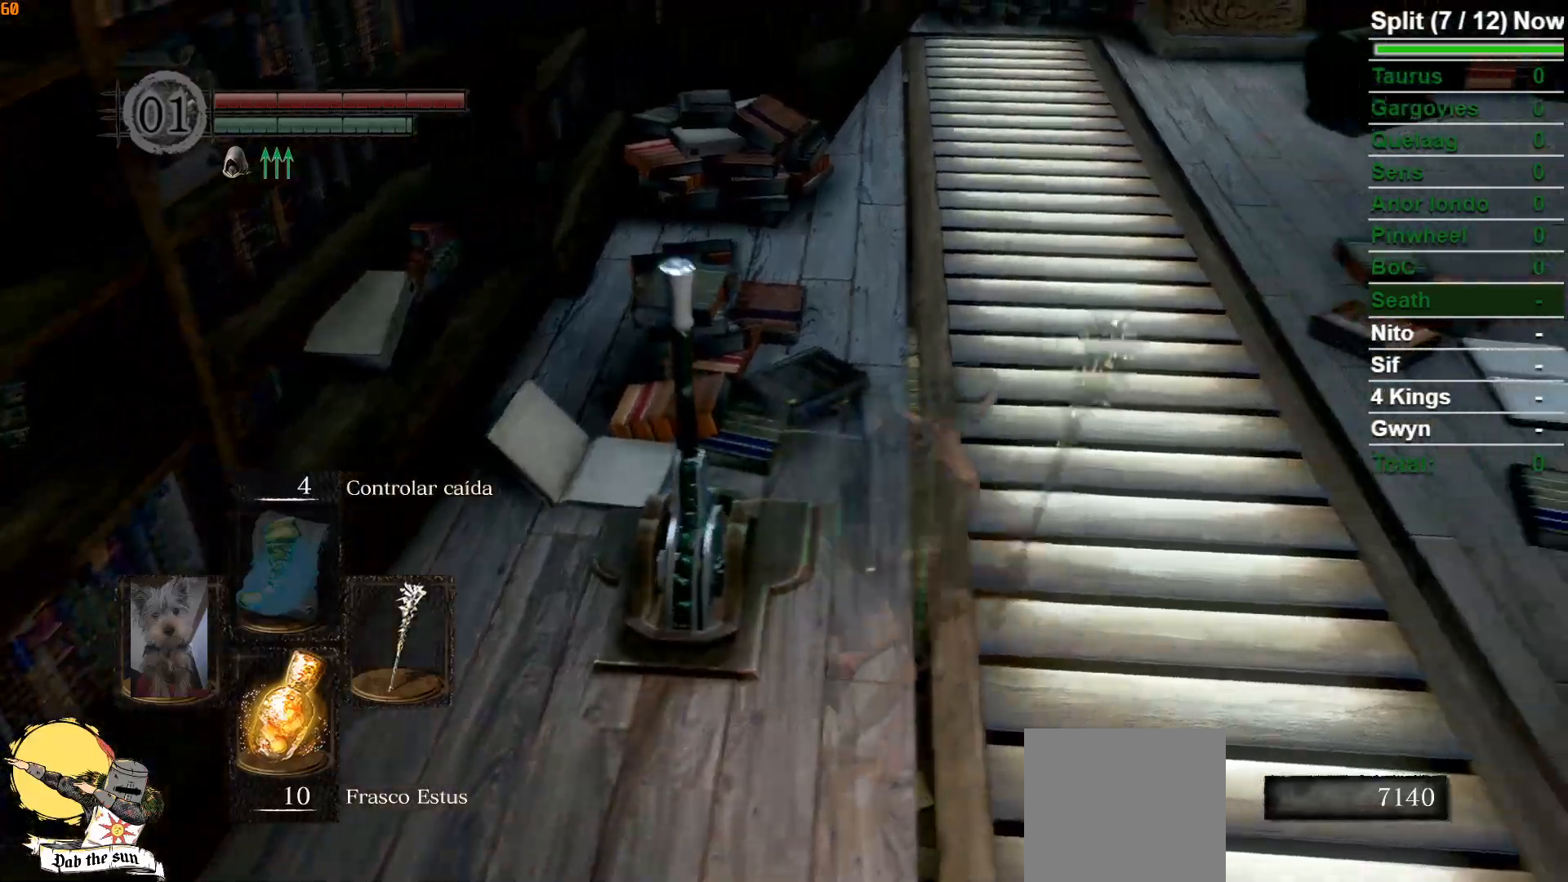
{"buttons": ["B"], "left_stick": "up", "right_stick": "center", "events": [[150, "right_stick", "down-left"], [217, "left_stick", "up"], [350, "right_stick", "center"]]}
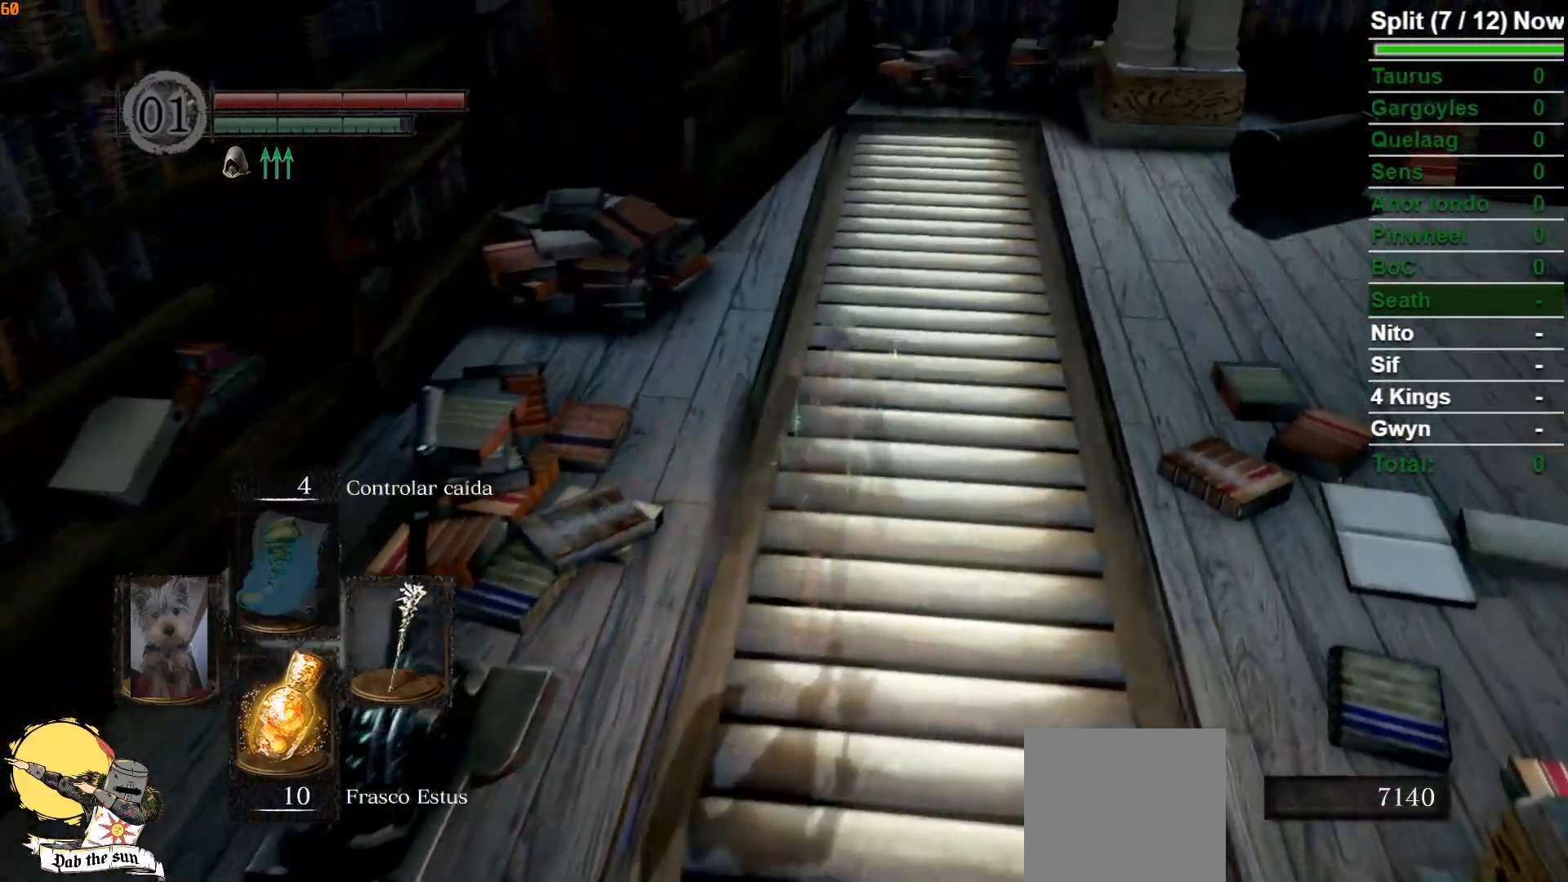
{"buttons": ["B"], "left_stick": "up", "right_stick": "center", "events": []}
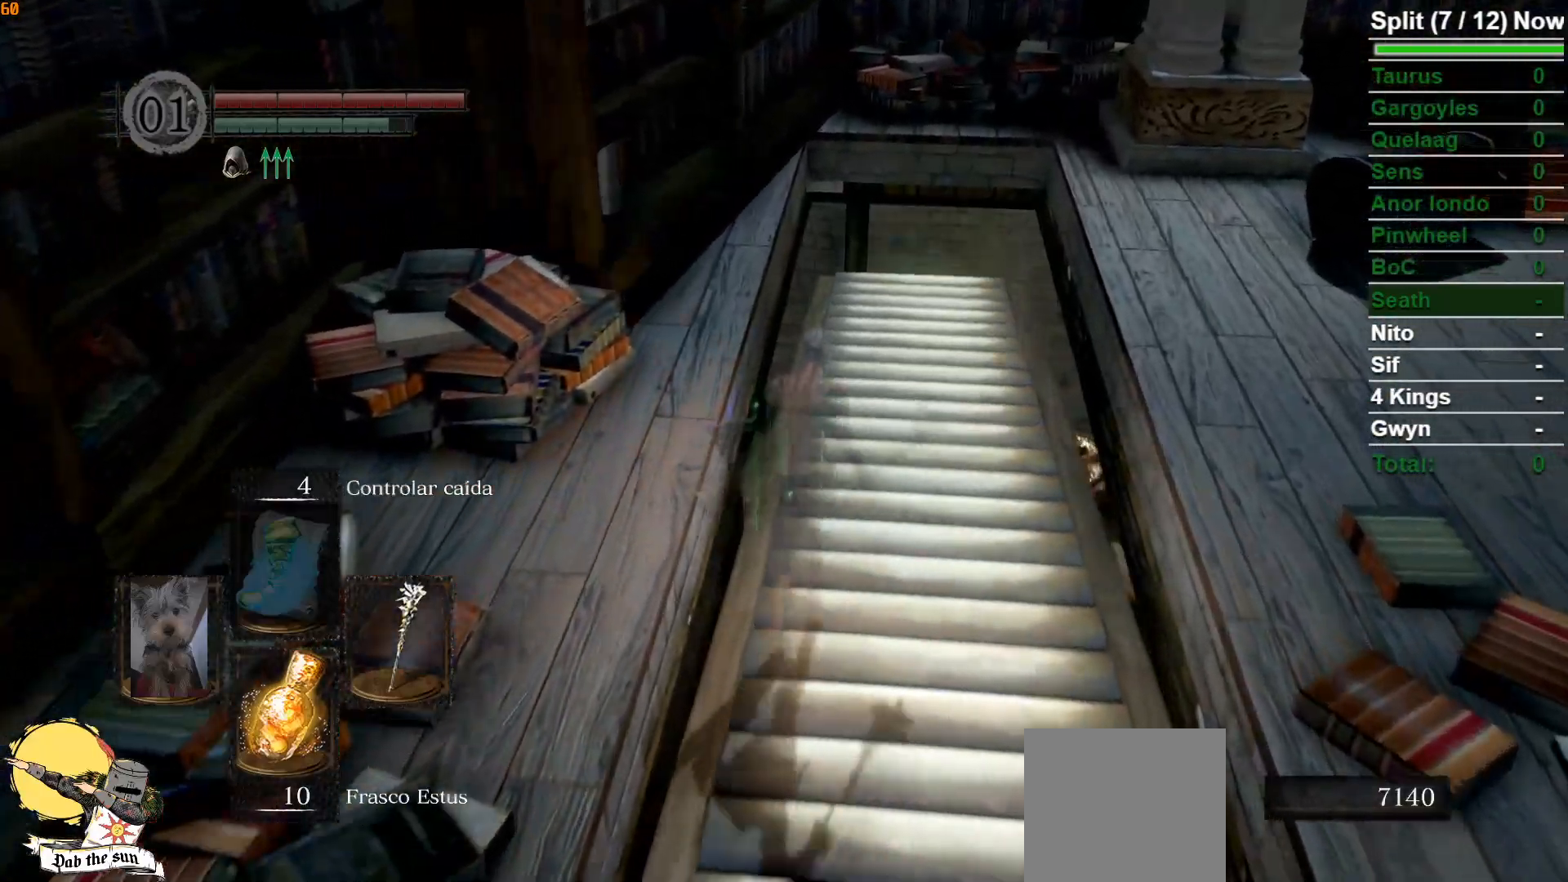
{"buttons": ["B"], "left_stick": "up", "right_stick": "center", "events": [[317, "right_stick", "down"], [483, "right_stick", "center"]]}
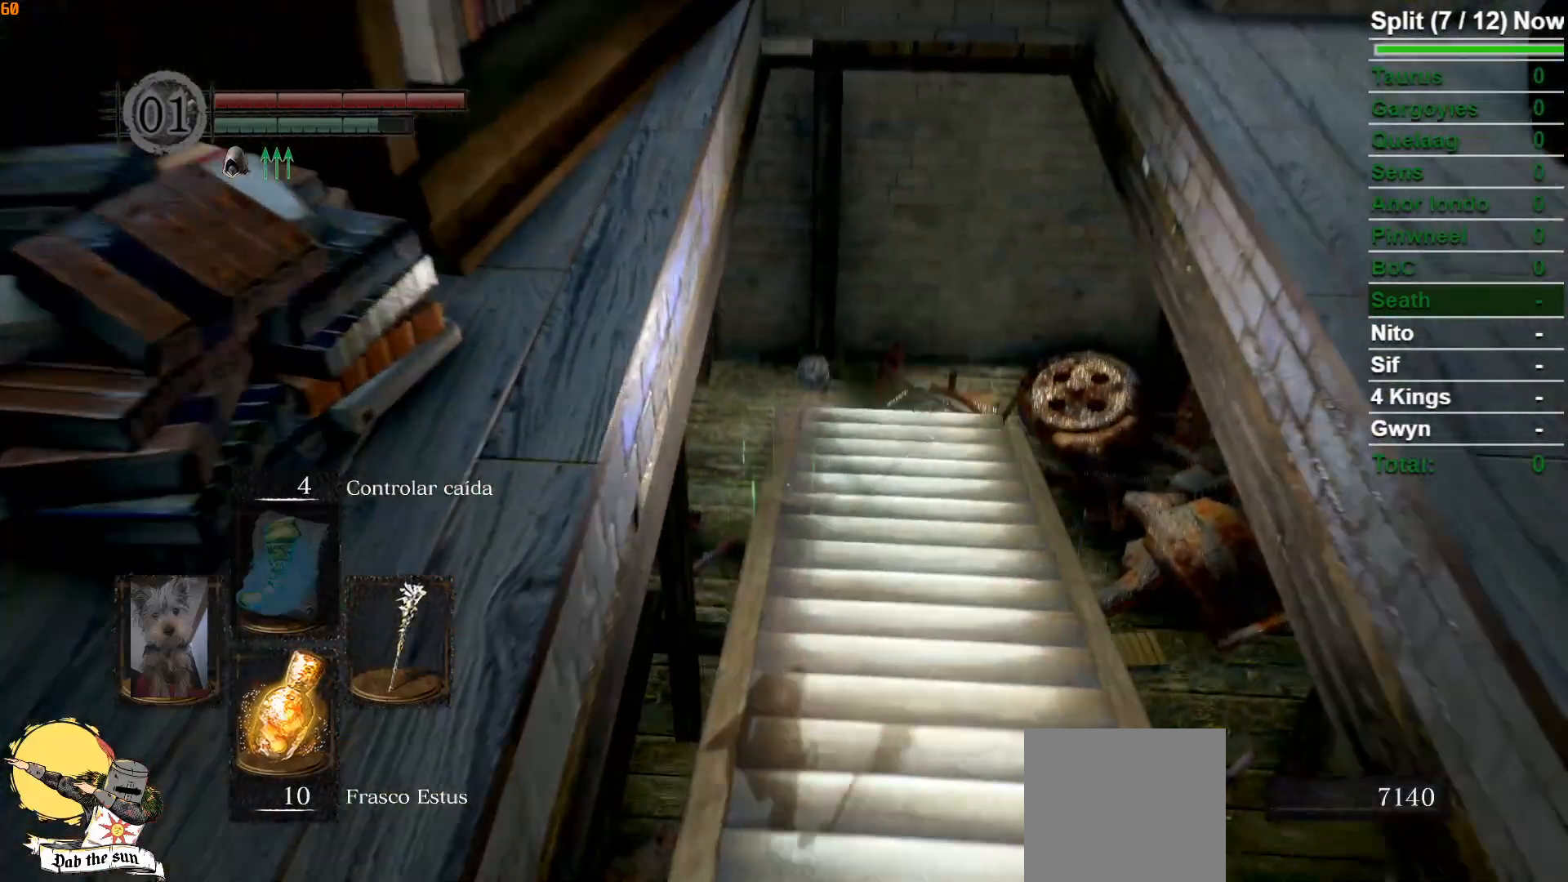
{"buttons": ["B"], "left_stick": "up", "right_stick": "center", "events": []}
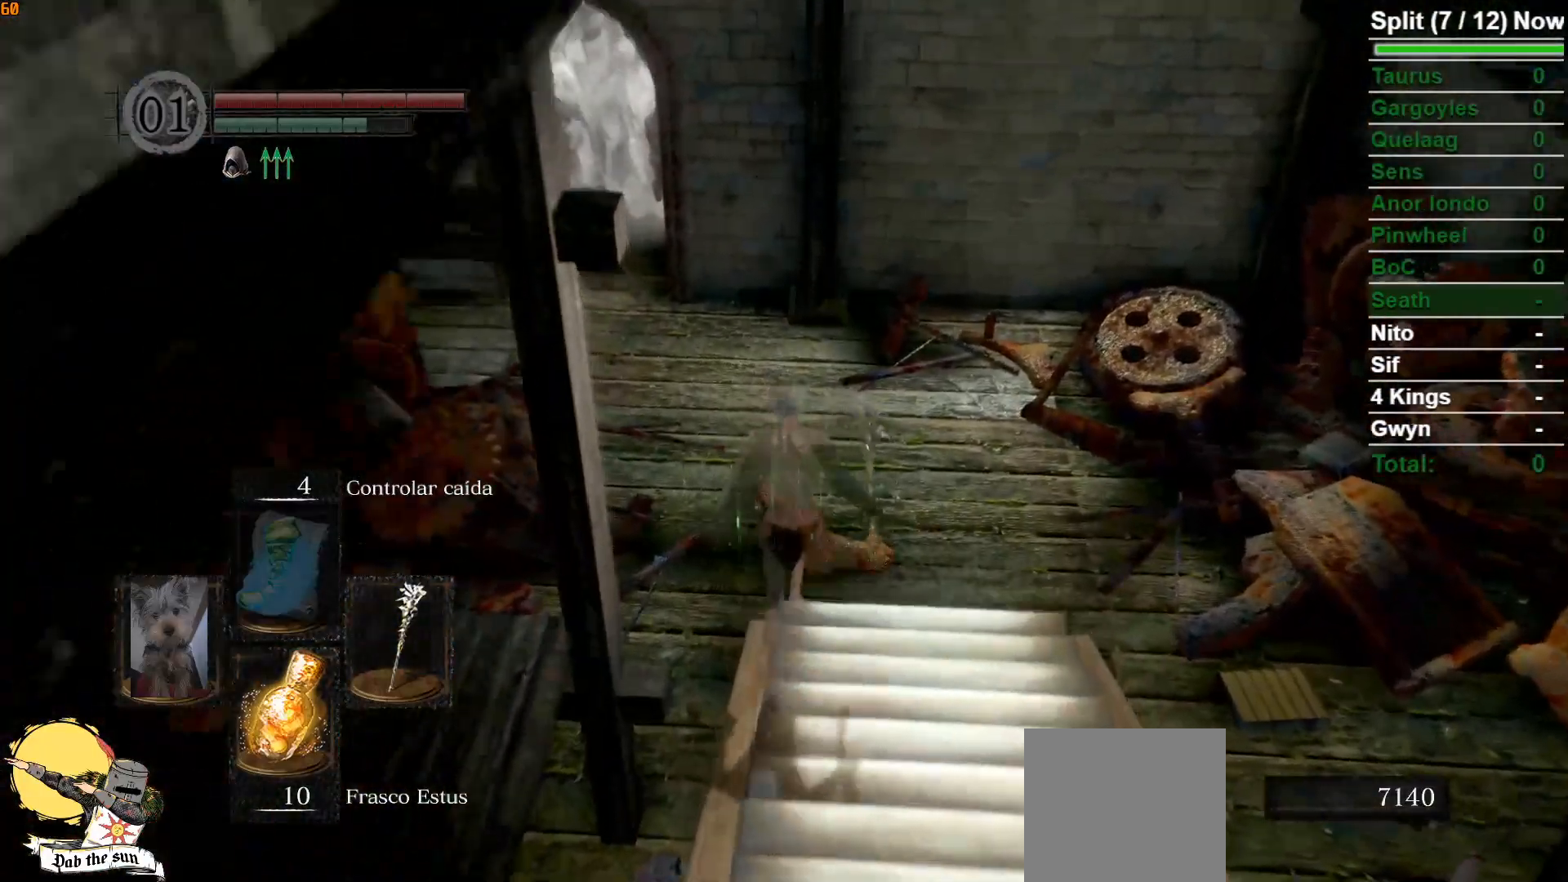
{"buttons": ["A", "B"], "left_stick": "up", "right_stick": "center", "events": [[217, "right_stick", "left"], [350, "right_stick", "center"], [467, "A", "down"]]}
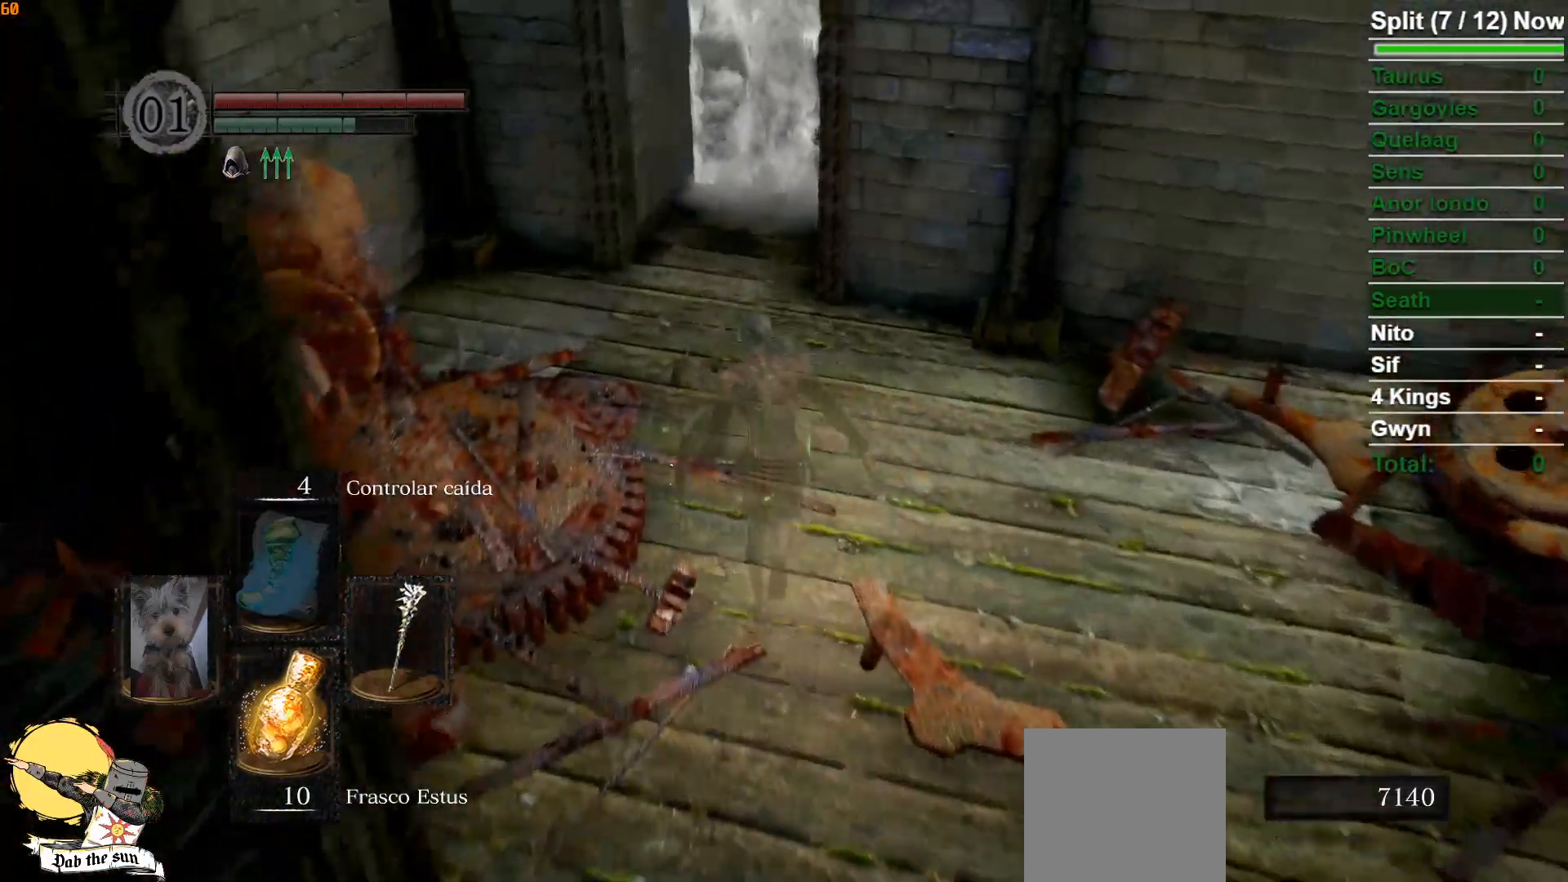
{"buttons": ["A", "B"], "left_stick": "up", "right_stick": "center", "events": [[33, "A", "up"], [150, "A", "down"], [217, "A", "up"], [333, "A", "down"], [400, "A", "up"], [483, "A", "down"]]}
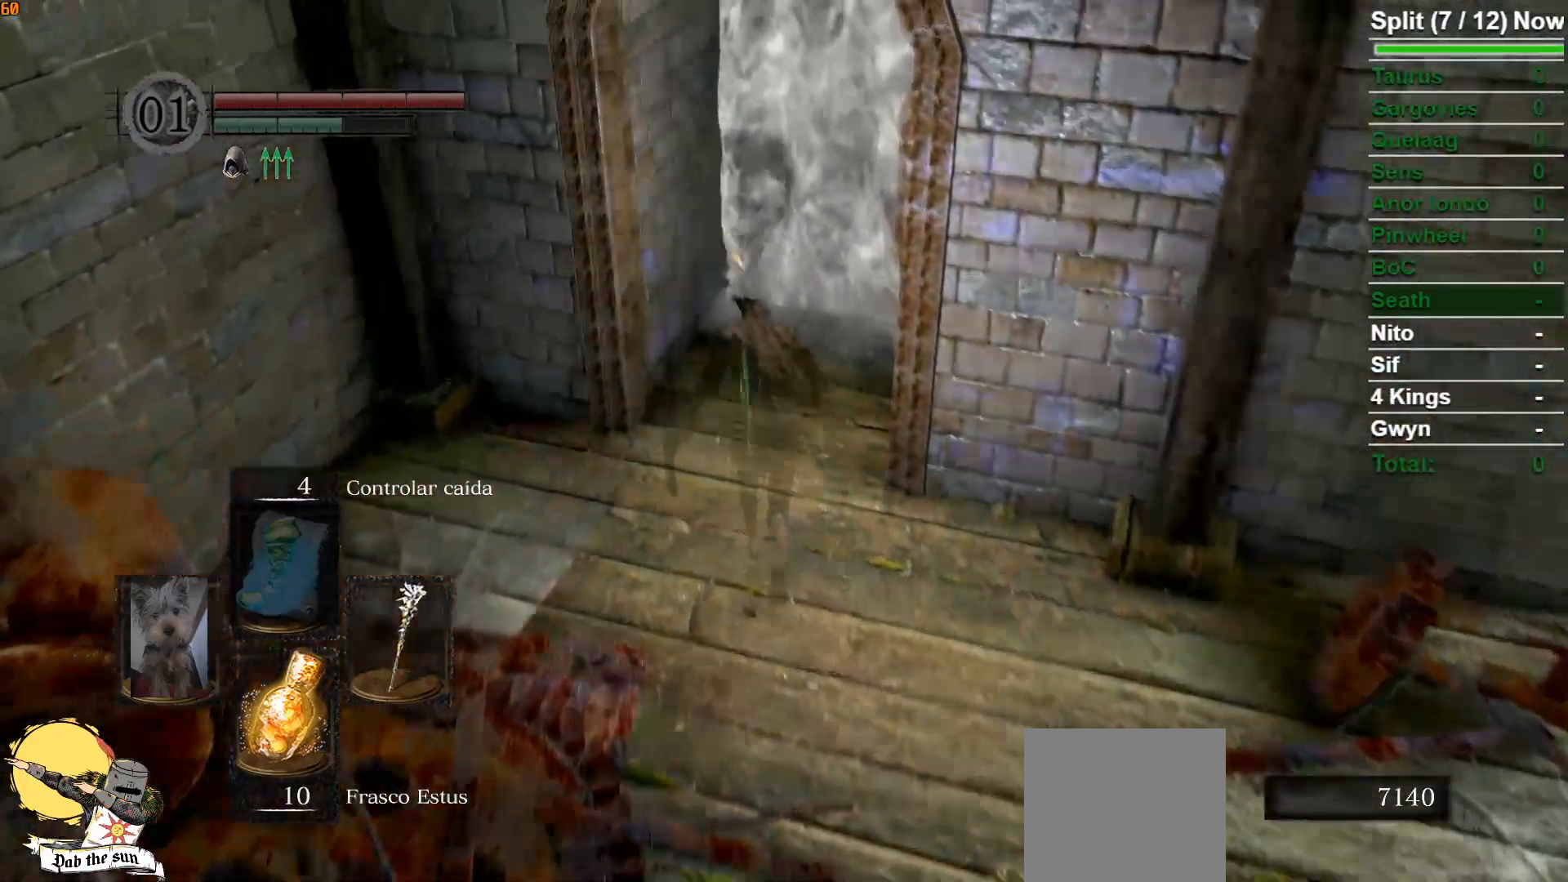
{"buttons": ["A", "B"], "left_stick": "up", "right_stick": "center", "events": [[67, "A", "up"], [167, "A", "down"], [217, "A", "up"], [333, "A", "down"], [400, "A", "up"], [483, "A", "down"]]}
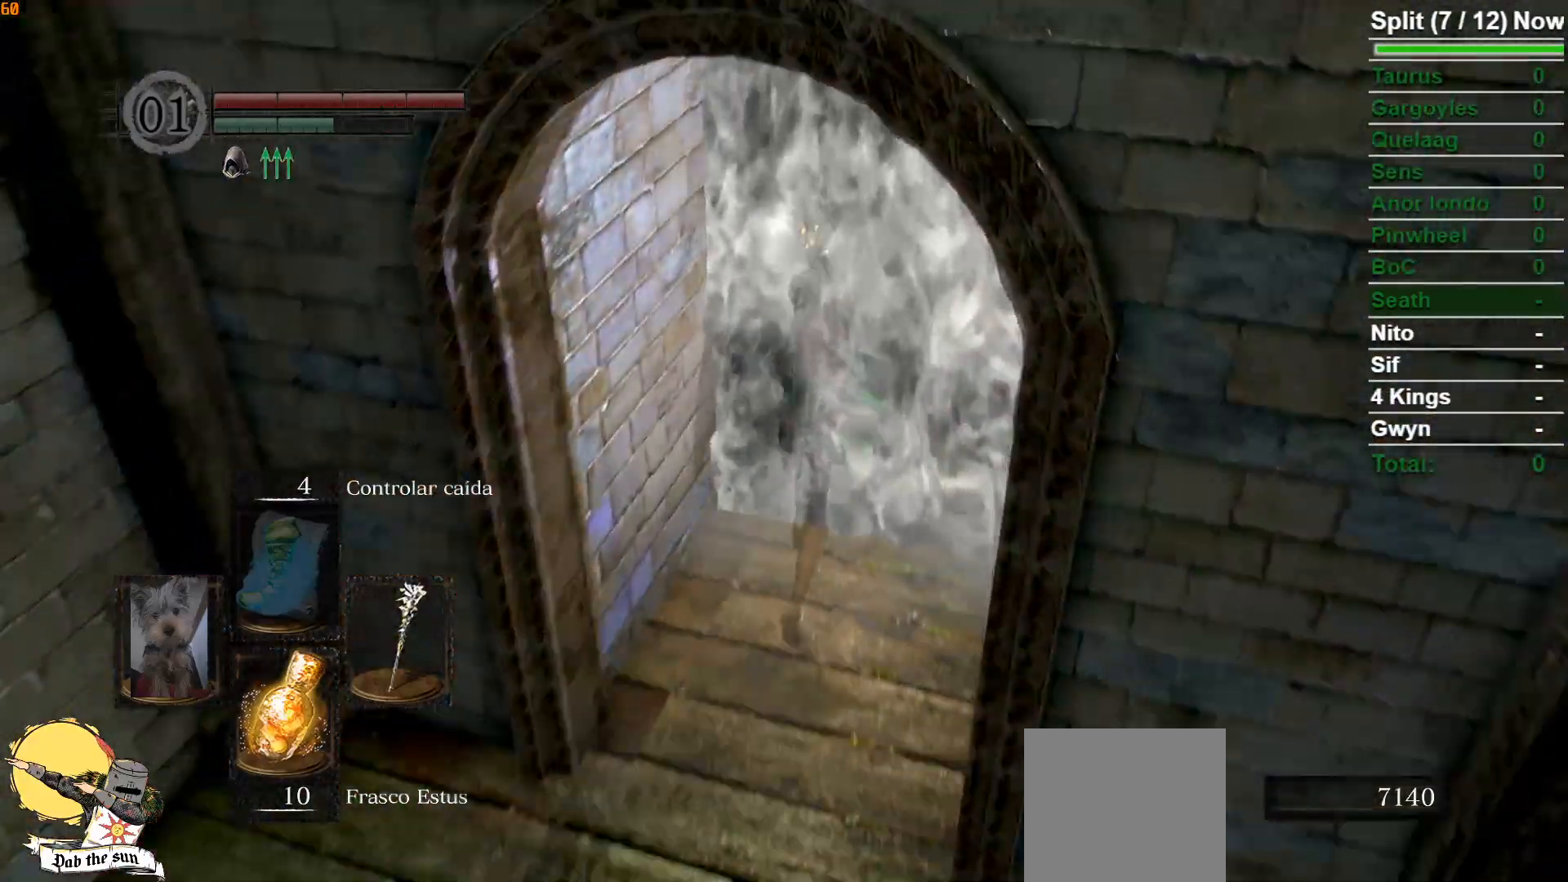
{"buttons": [], "left_stick": "up", "right_stick": "center", "events": [[50, "A", "up"], [133, "A", "down"], [233, "A", "up"], [317, "B", "up"]]}
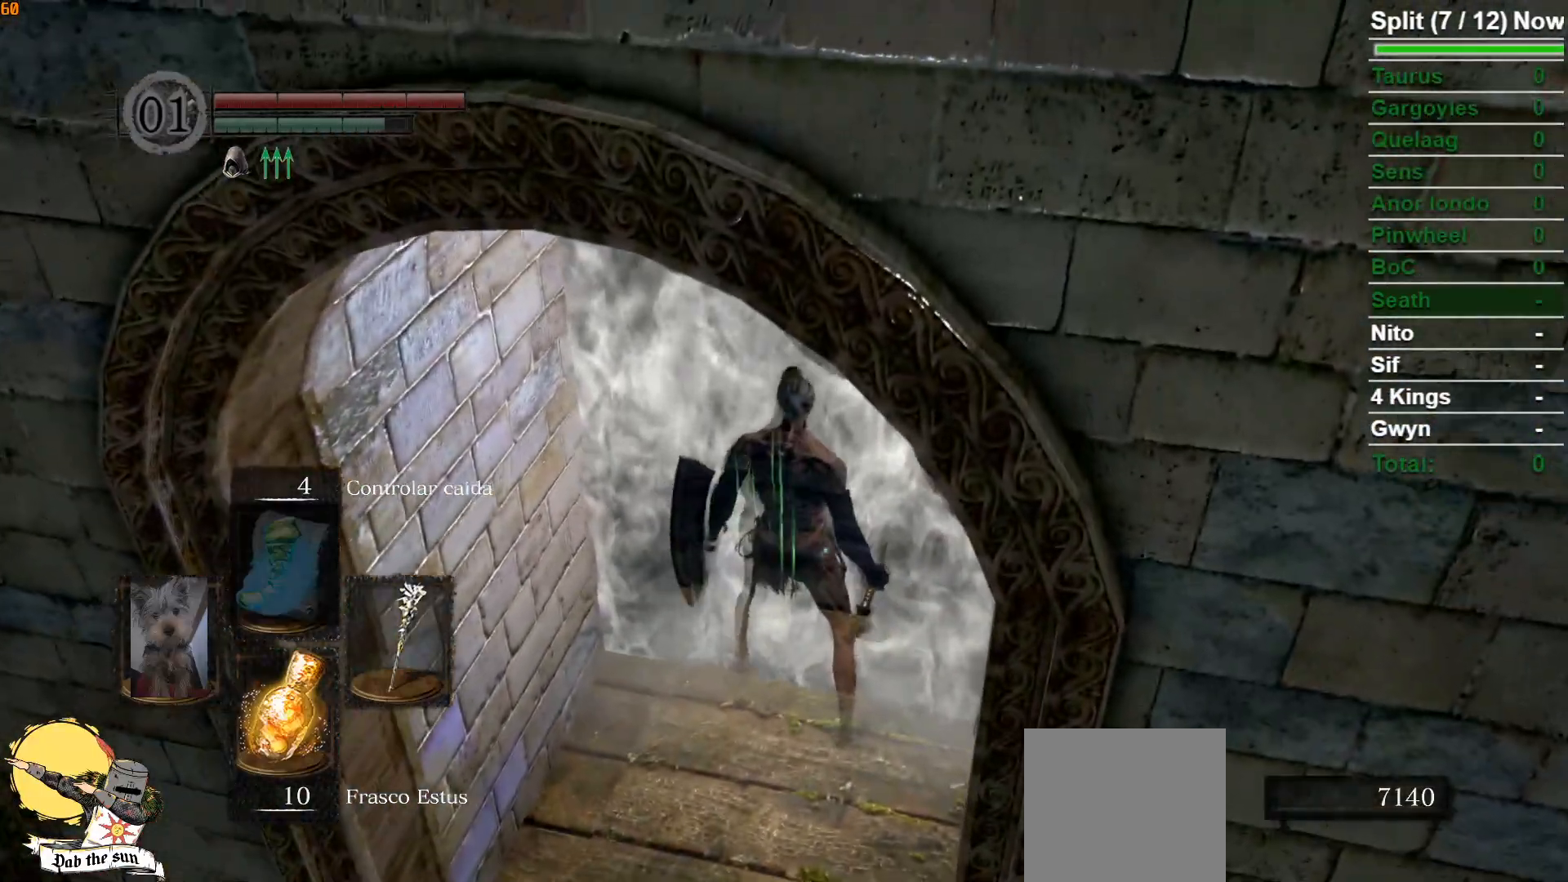
{"buttons": [], "left_stick": "center", "right_stick": "center"}
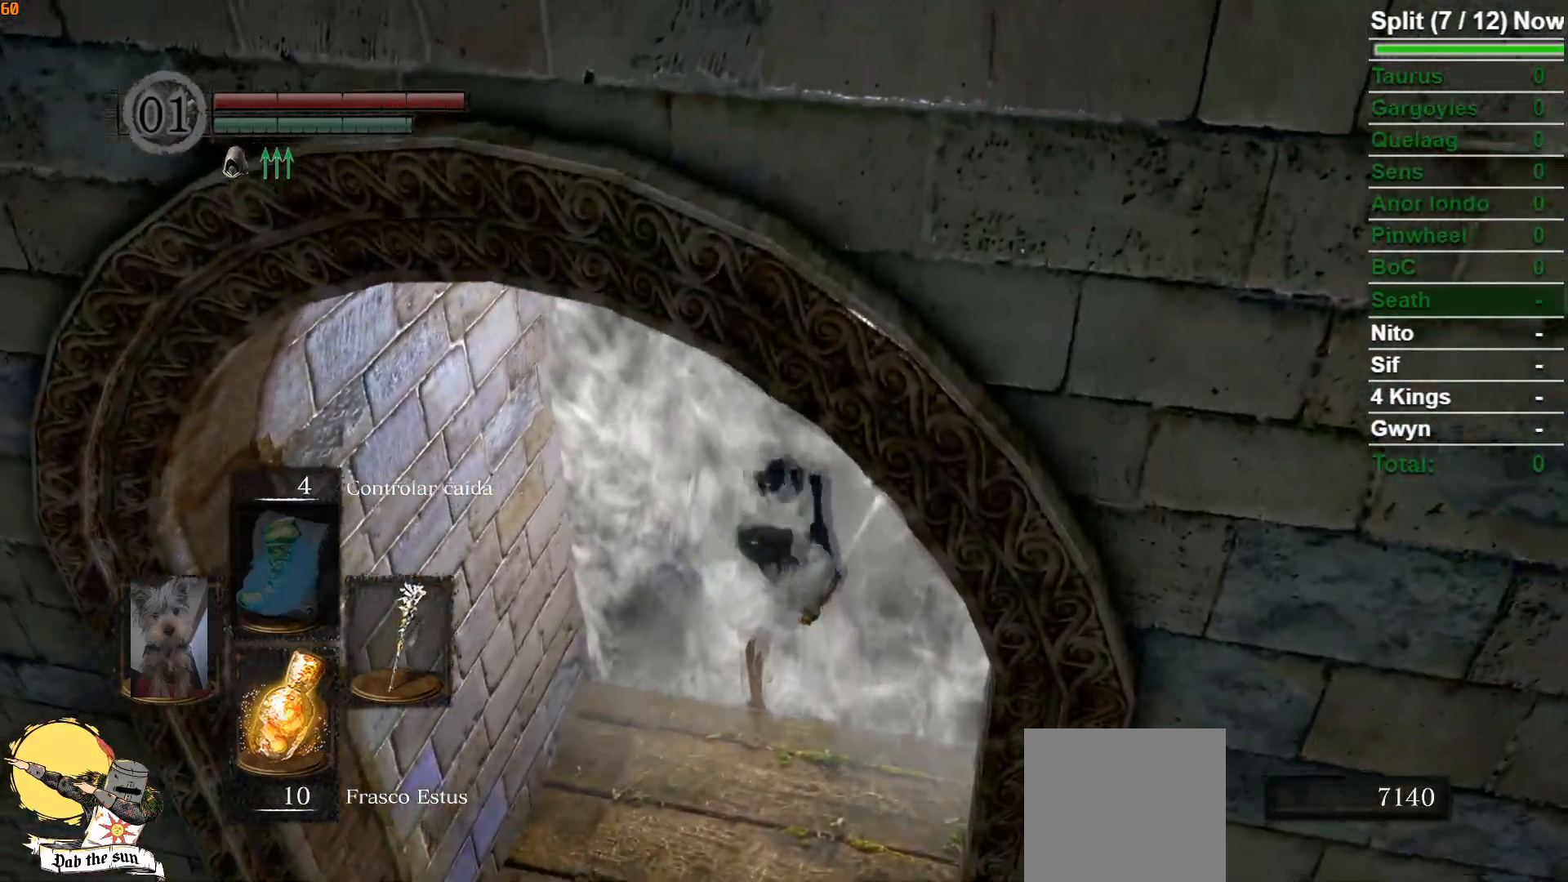
{"buttons": [], "left_stick": "center", "right_stick": "center", "events": []}
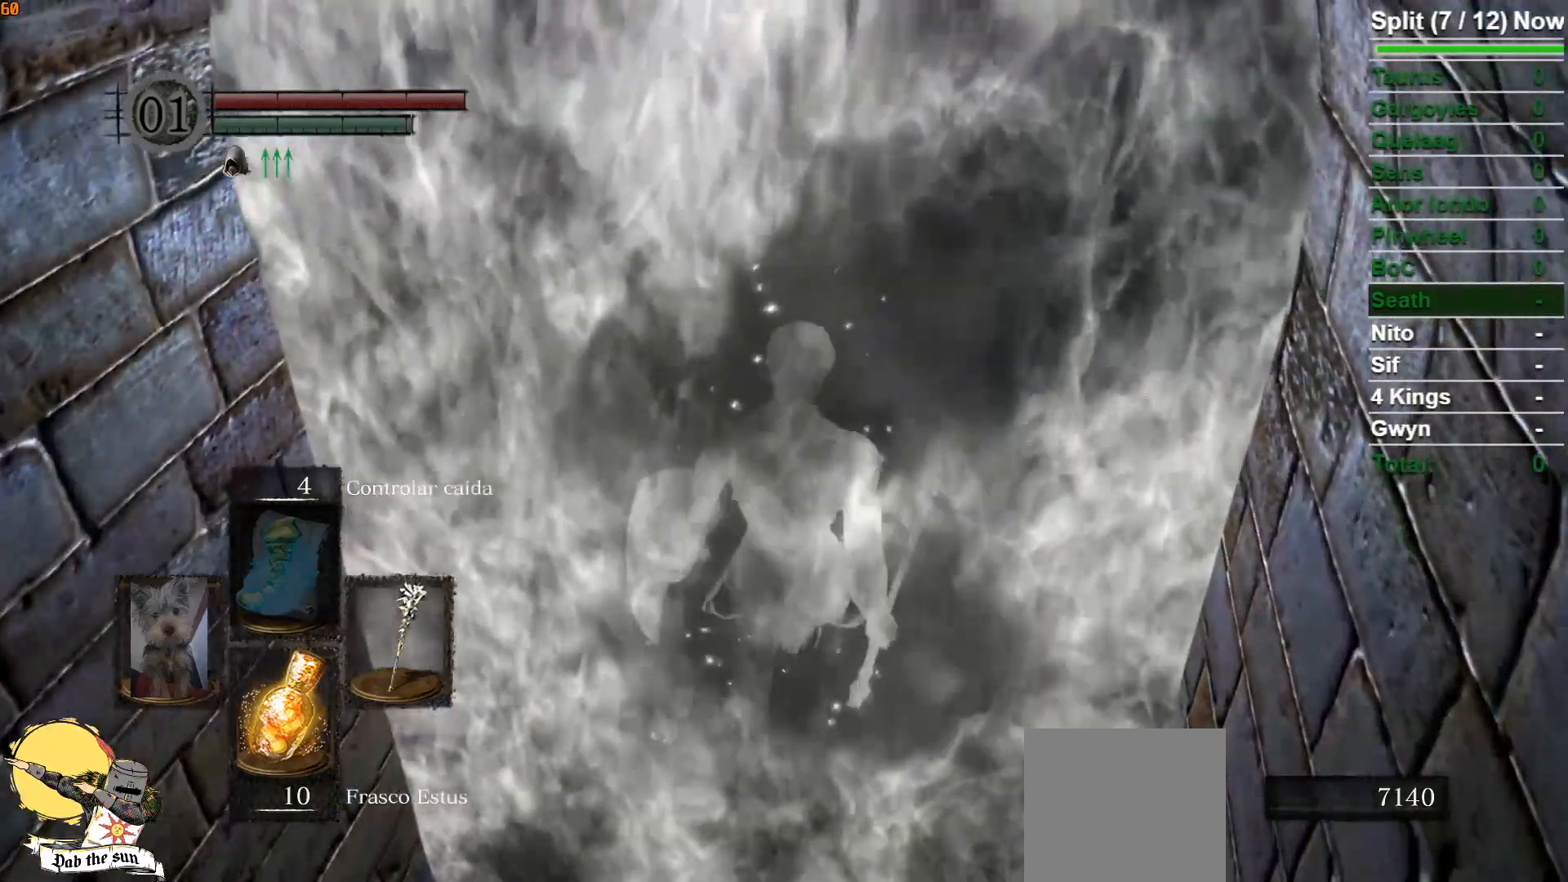
{"buttons": [], "left_stick": "center", "right_stick": "down-left", "events": [[83, "right_stick", "down-left"]]}
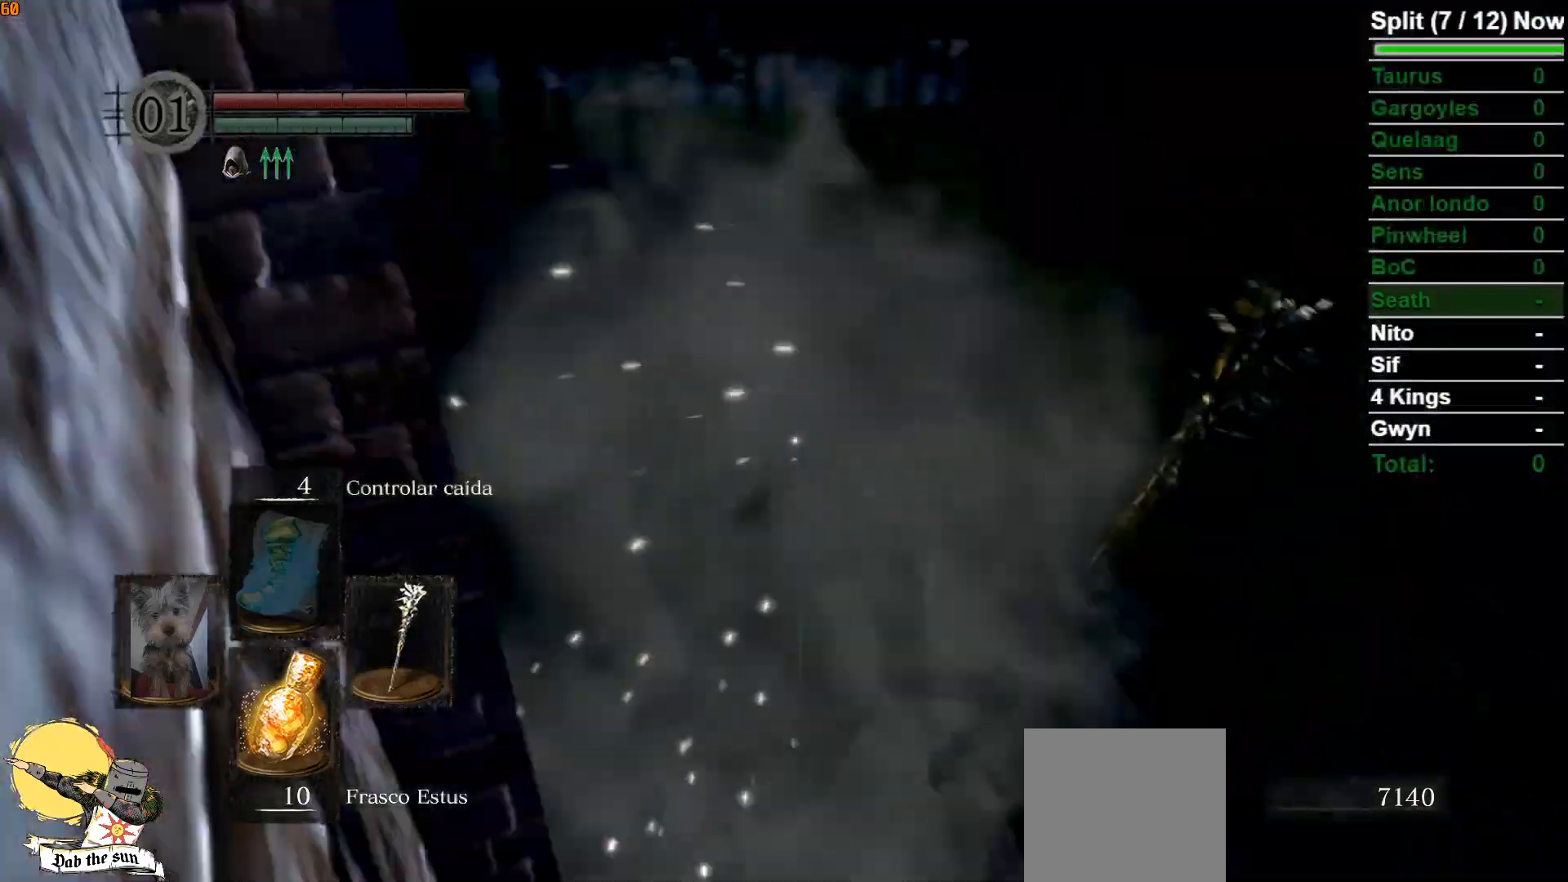
{"buttons": [], "left_stick": "up", "right_stick": "center", "events": [[233, "right_stick", "center"], [267, "left_stick", "up-right"], [317, "left_stick", "up"]]}
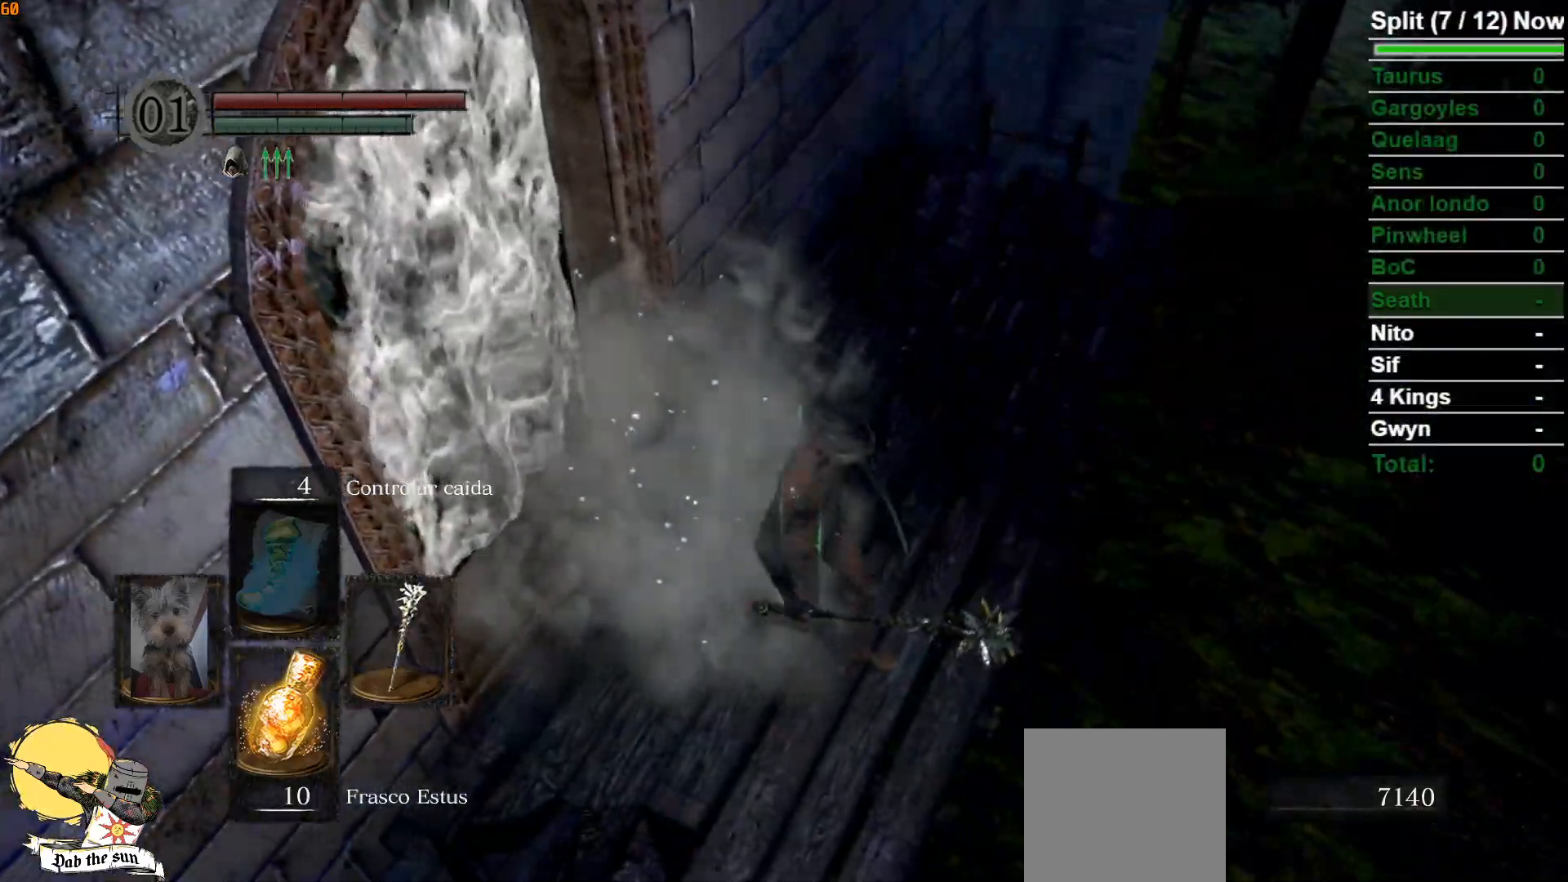
{"buttons": ["B"], "left_stick": "up", "right_stick": "center", "events": [[100, "B", "down"], [183, "B", "up"], [283, "B", "down"], [350, "B", "up"], [450, "B", "down"]]}
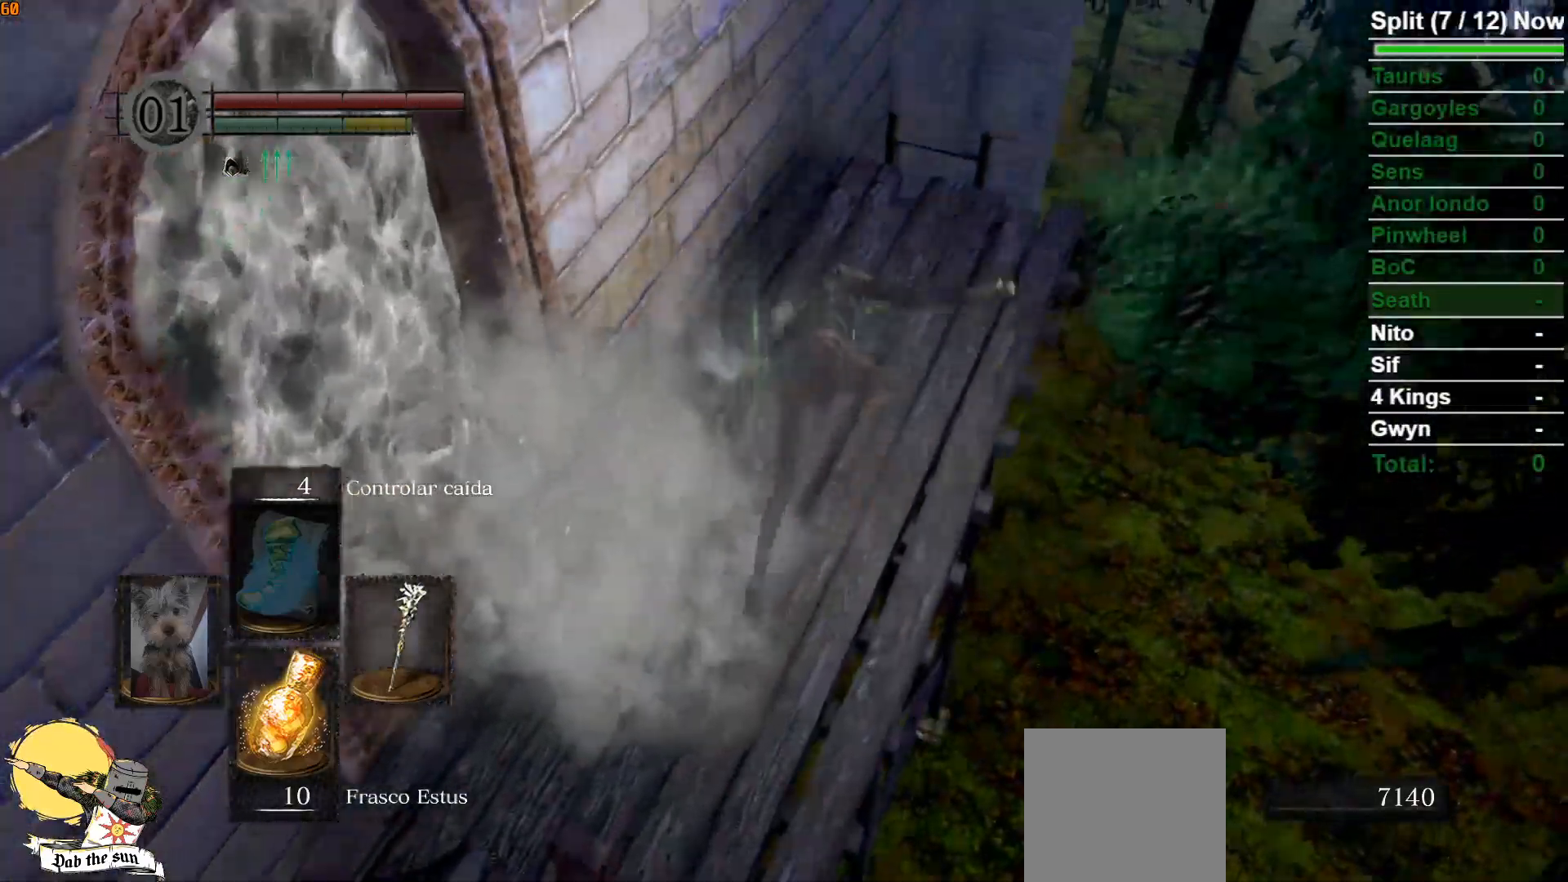
{"buttons": [], "left_stick": "up-right", "right_stick": "center", "events": [[17, "B", "up"], [100, "B", "down"], [183, "B", "up"], [250, "left_stick", "up-right"], [283, "B", "down"], [350, "B", "up"], [433, "B", "down"], [500, "B", "up"]]}
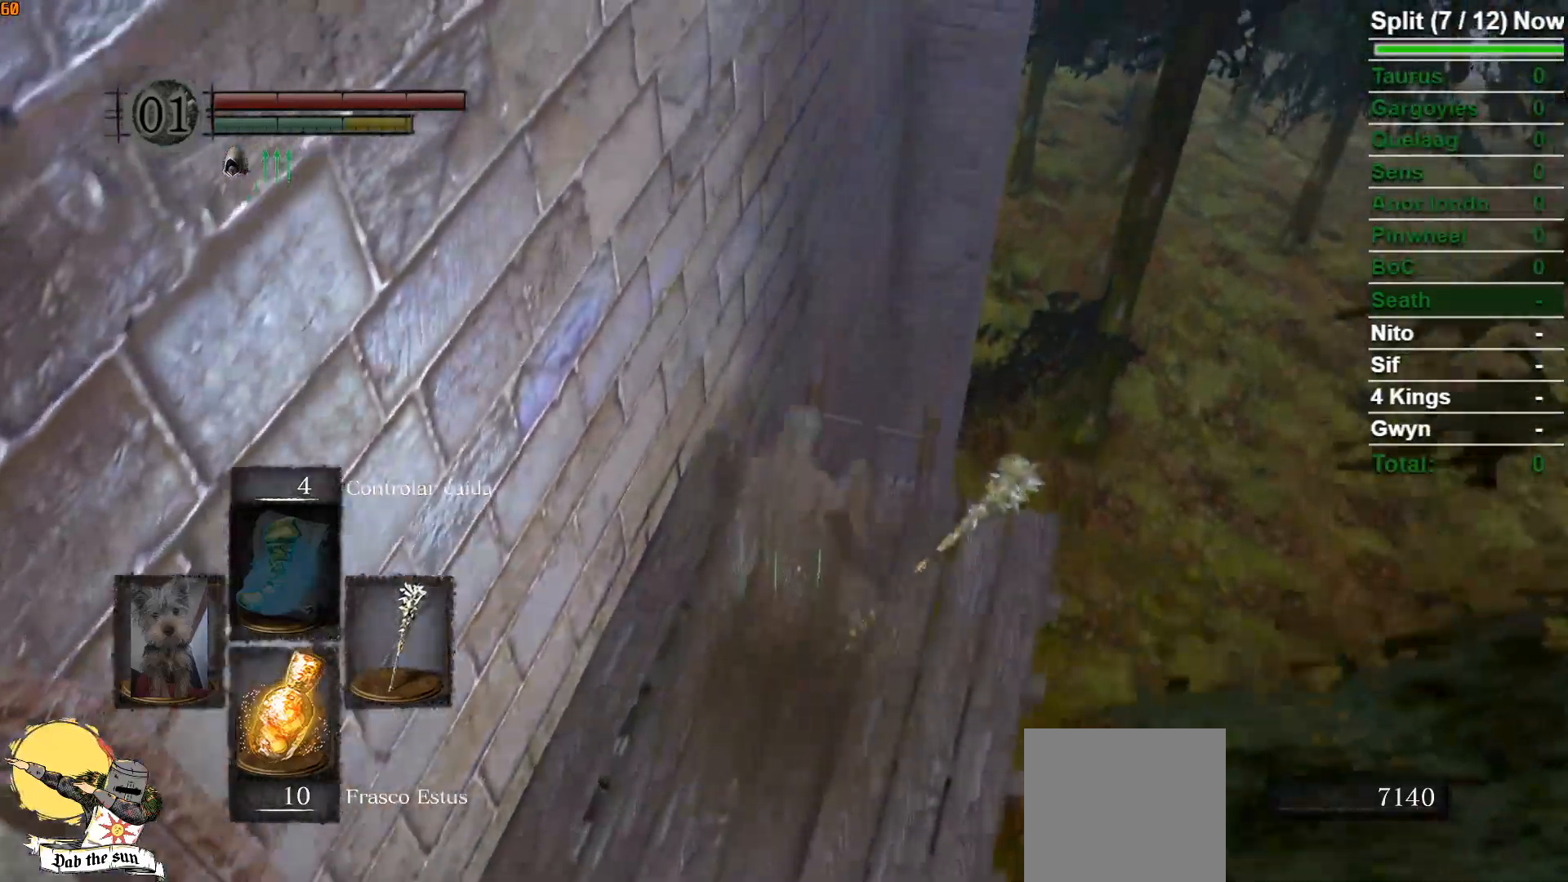
{"buttons": [], "left_stick": "up-right", "right_stick": "center", "events": [[83, "B", "down"], [150, "B", "up"], [233, "B", "down"], [317, "B", "up"]]}
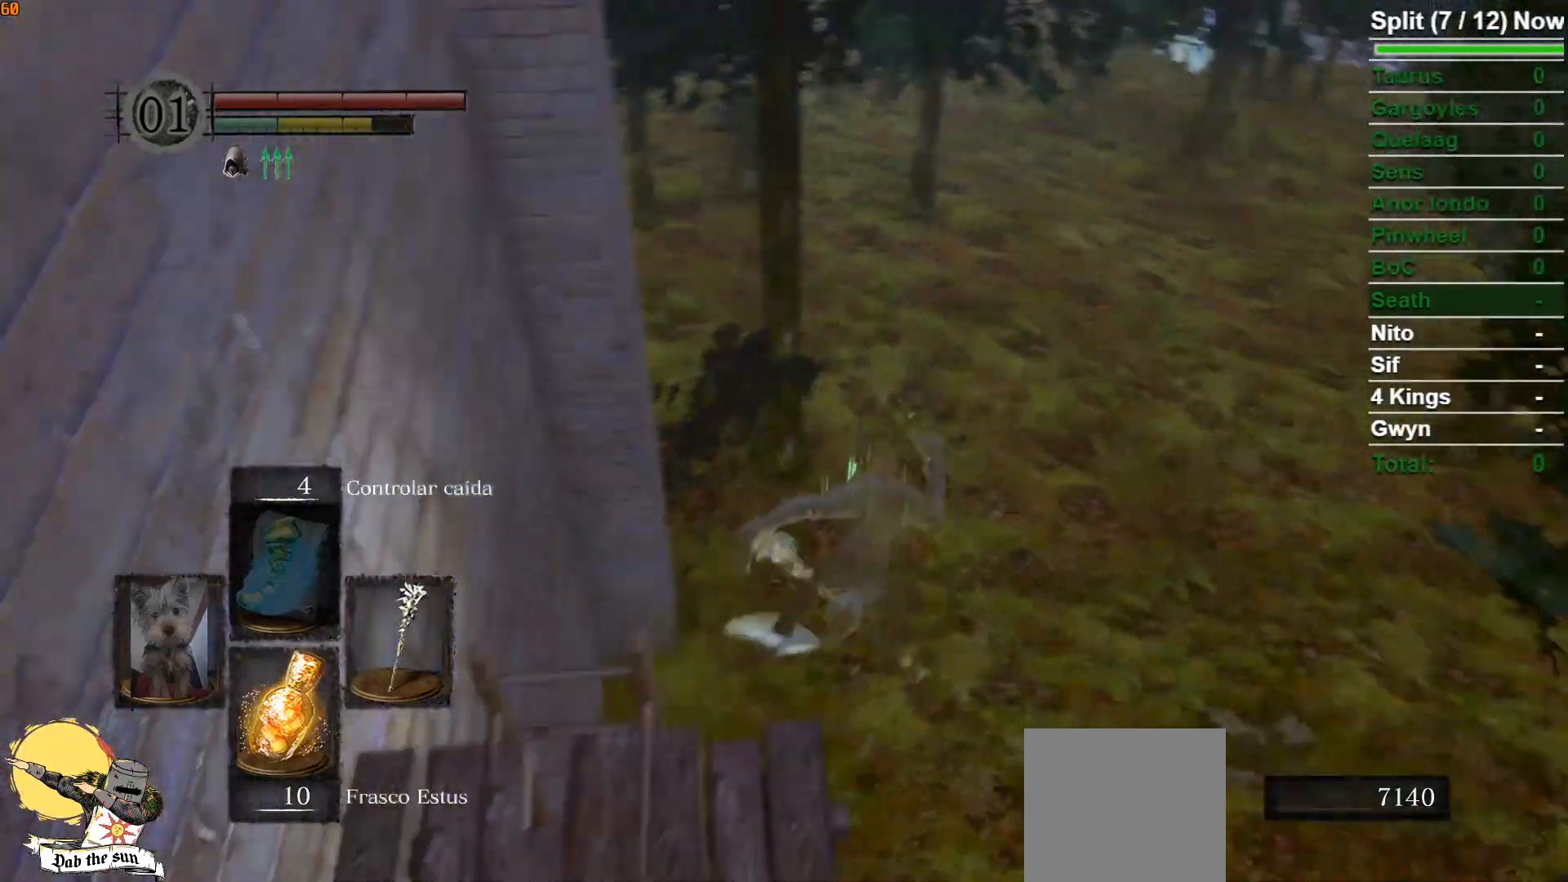
{"buttons": [], "left_stick": "center", "right_stick": "center", "events": [[117, "left_stick", "up"], [317, "left_stick", "center"]]}